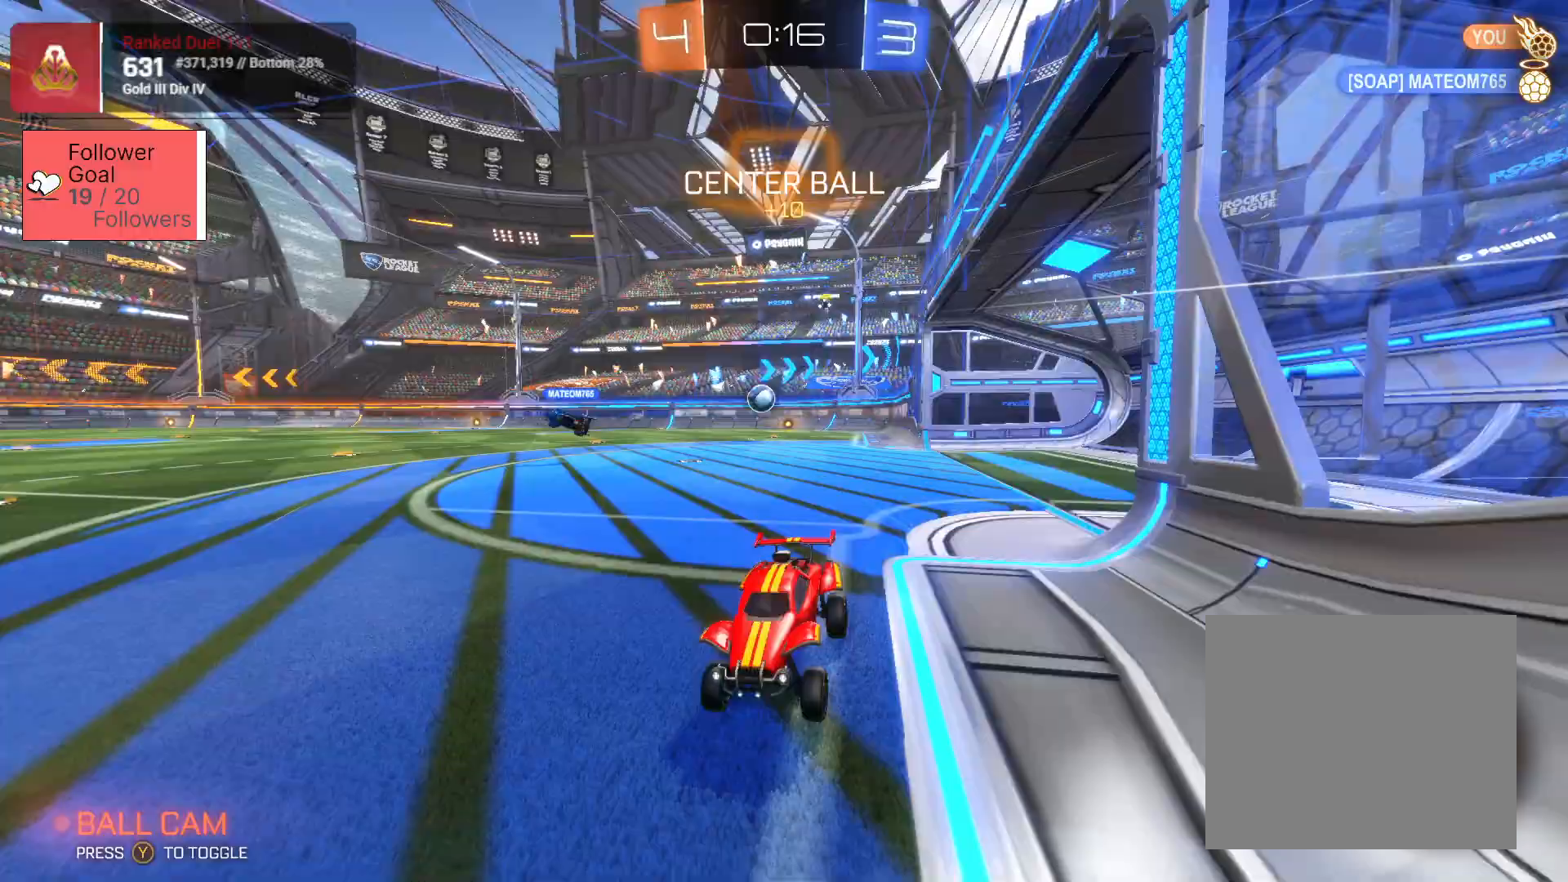
Gameplay with a controller (PlayStation layout); each line is a JSON object with the inputs held at the frame after it. "events" lists button and stick changes between this image and that frame as [ms after this image, input, new state], when the widget could be followed in between.
{"buttons": ["R2"], "left_stick": "left", "right_stick": "center", "events": [[50, "TRIANGLE", "down"], [100, "TRIANGLE", "up"], [250, "left_stick", "right"], [483, "left_stick", "left"]]}
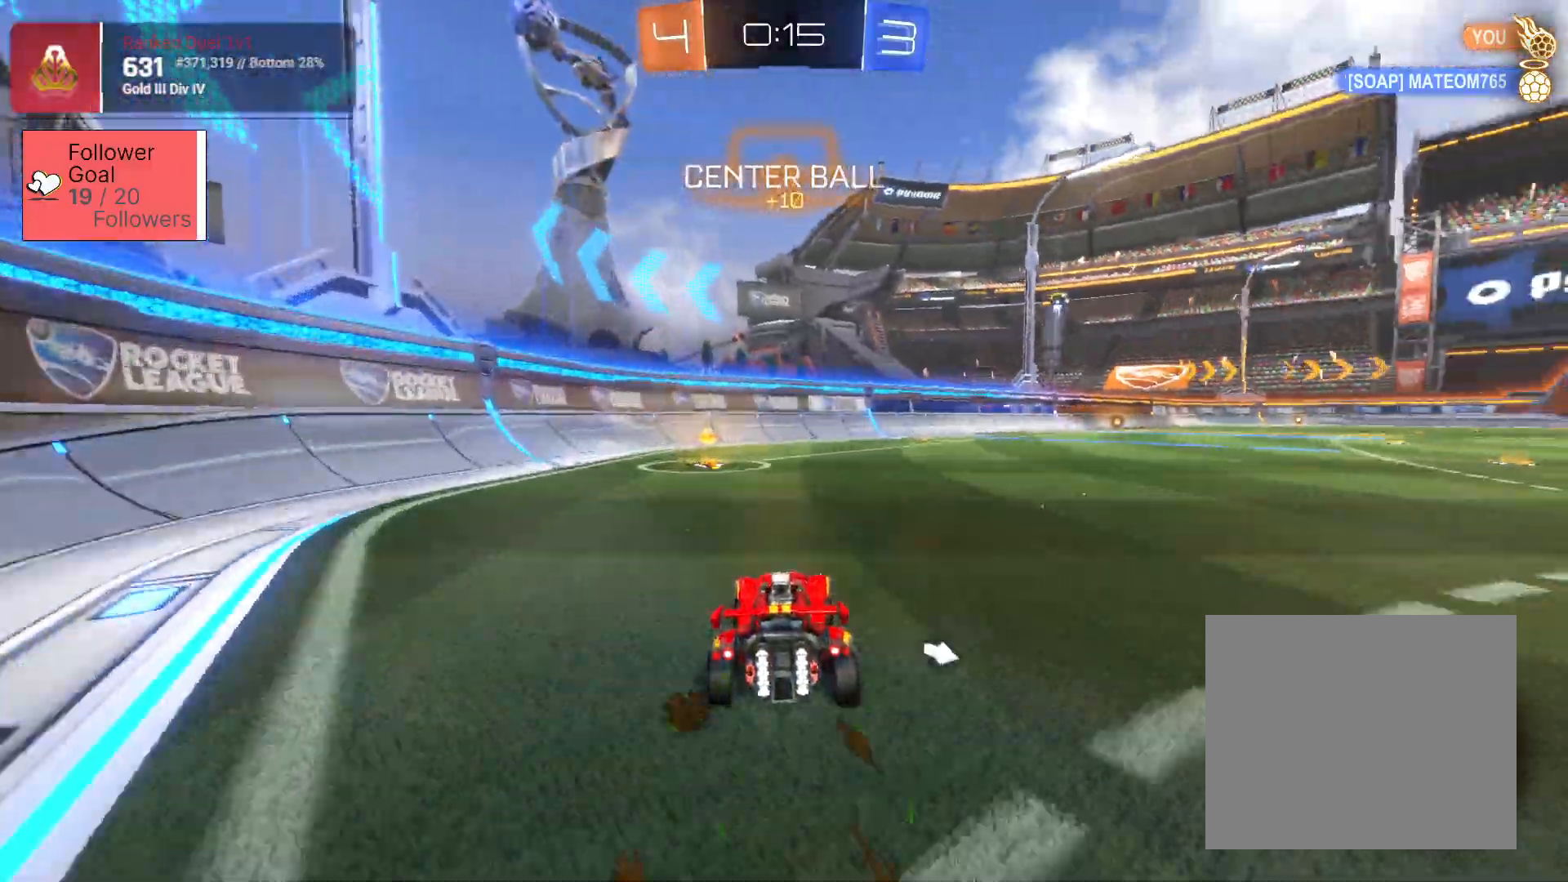
{"buttons": ["R2"], "left_stick": "right", "right_stick": "center", "events": [[200, "TRIANGLE", "down"], [217, "left_stick", "right"], [317, "TRIANGLE", "up"]]}
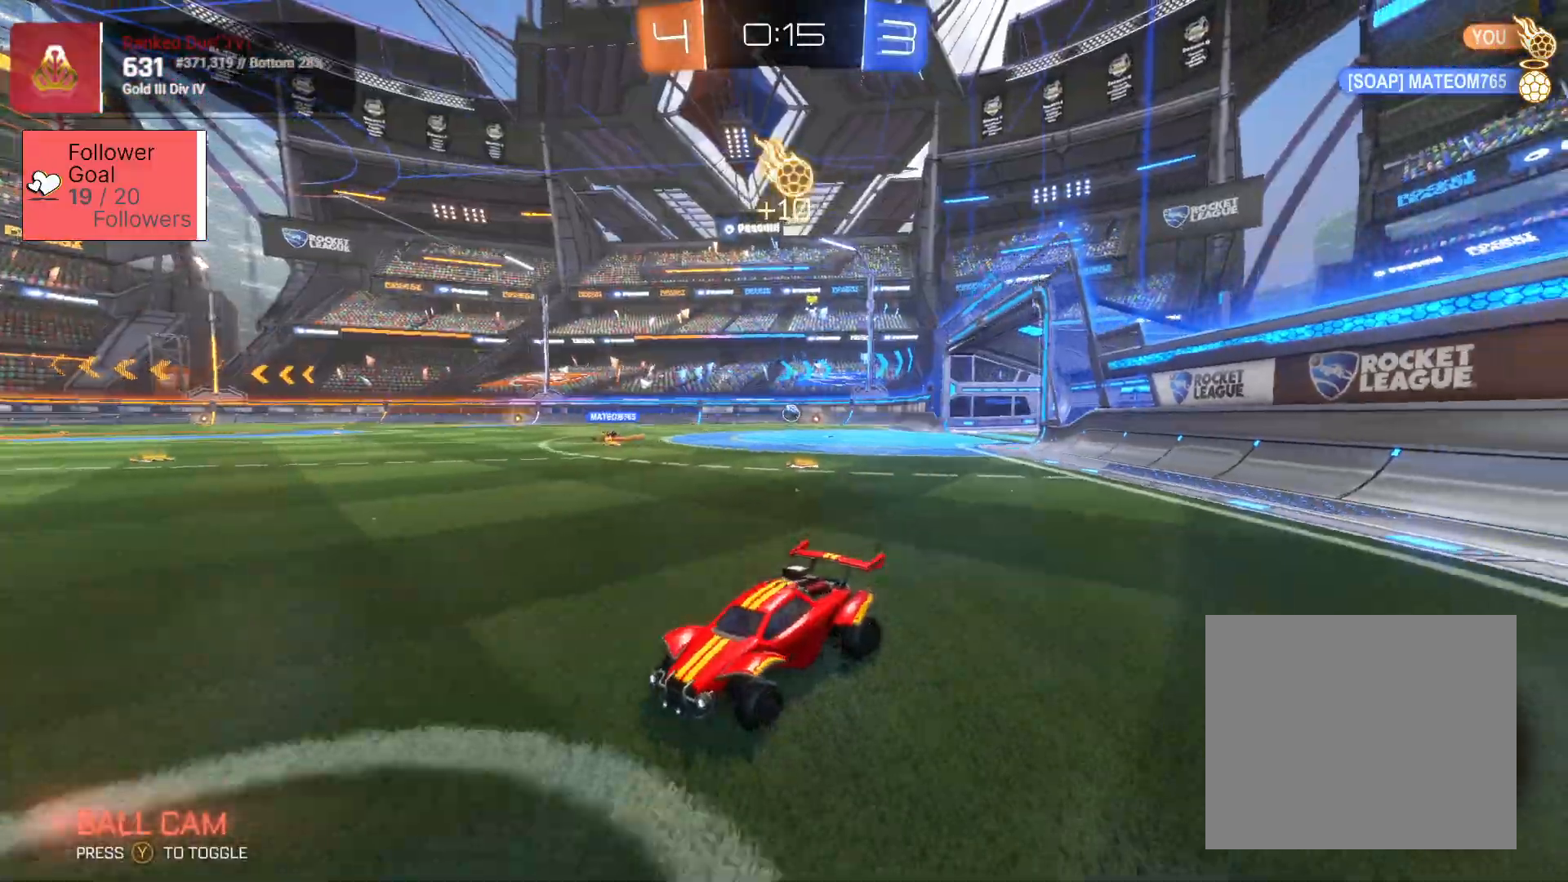
{"buttons": ["SQUARE", "R2"], "left_stick": "right", "right_stick": "center", "events": [[33, "SQUARE", "down"]]}
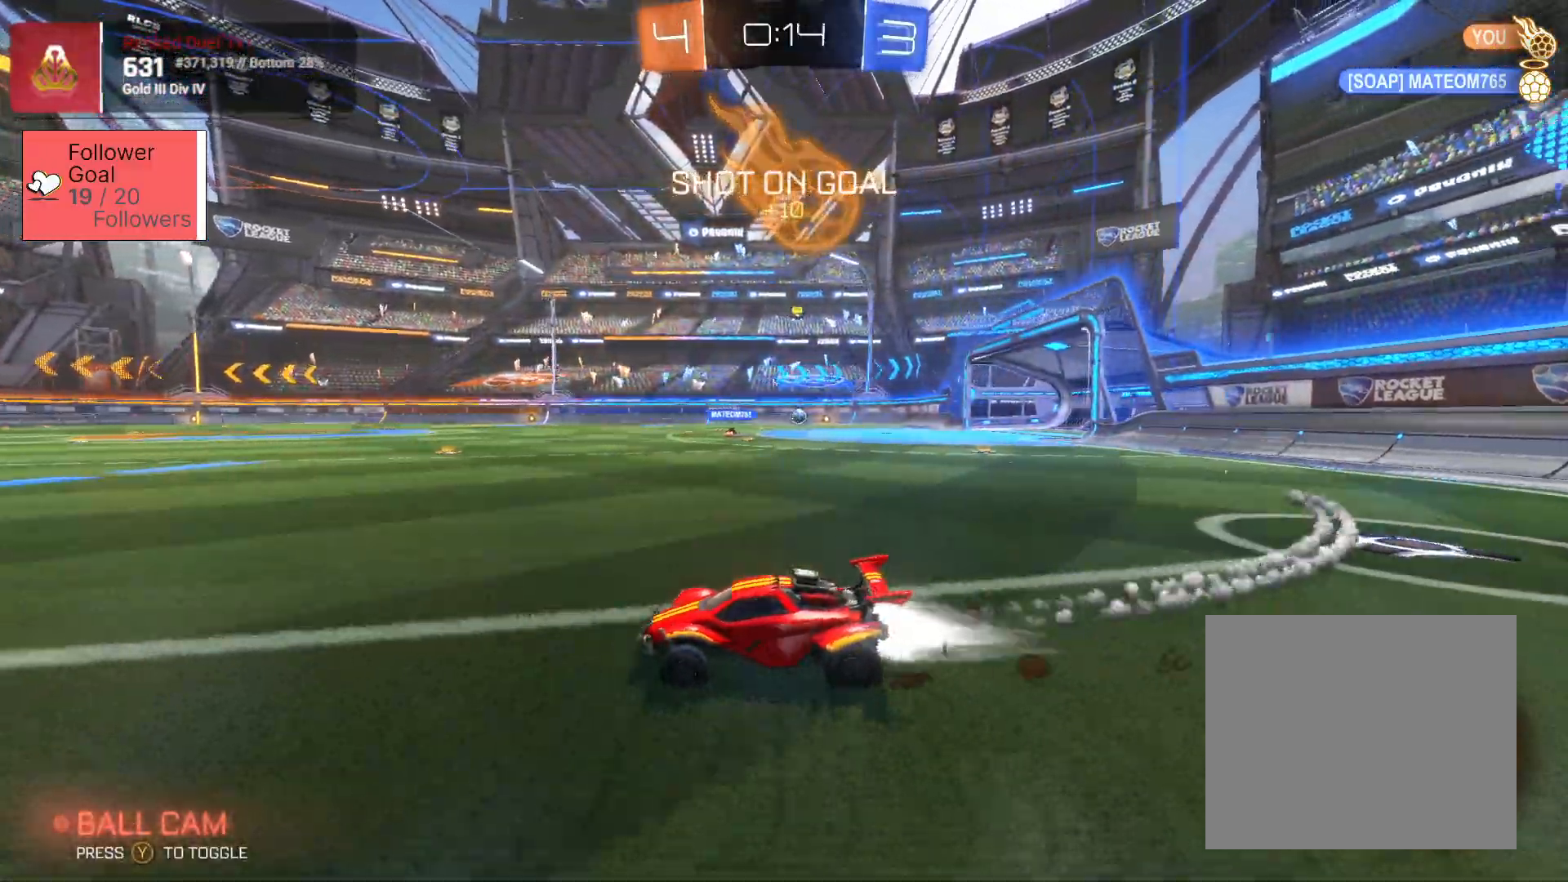
{"buttons": ["R2"], "left_stick": "right", "right_stick": "center", "events": [[83, "SQUARE", "up"]]}
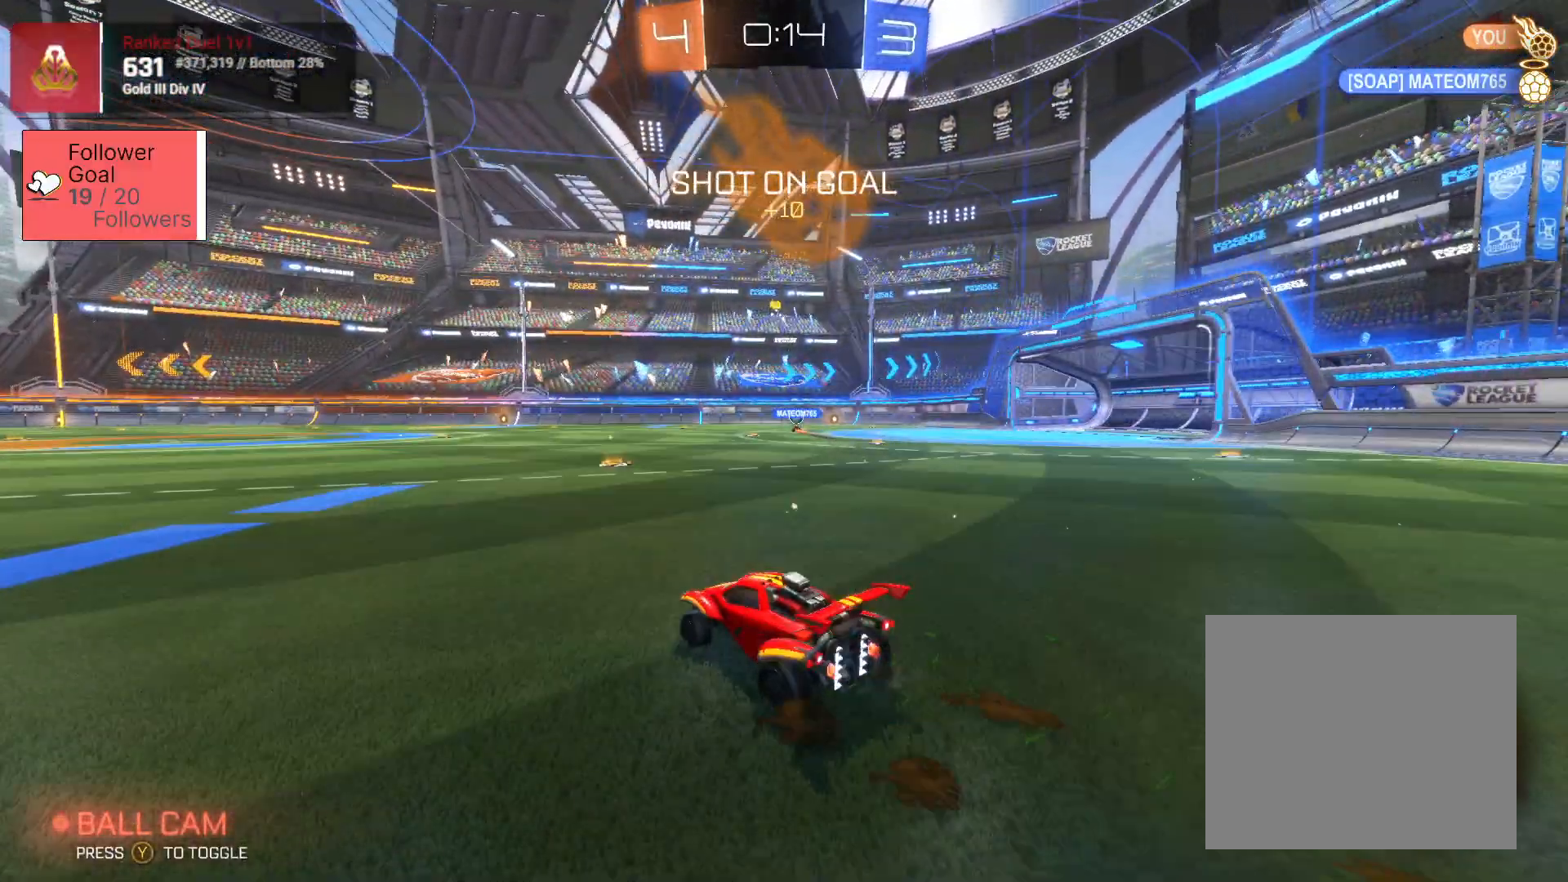
{"buttons": ["R2"], "left_stick": "center", "right_stick": "center", "events": [[50, "left_stick", "up-right"], [83, "CROSS", "down"], [167, "CROSS", "up"], [267, "CROSS", "down"], [317, "CROSS", "up"], [350, "left_stick", "center"]]}
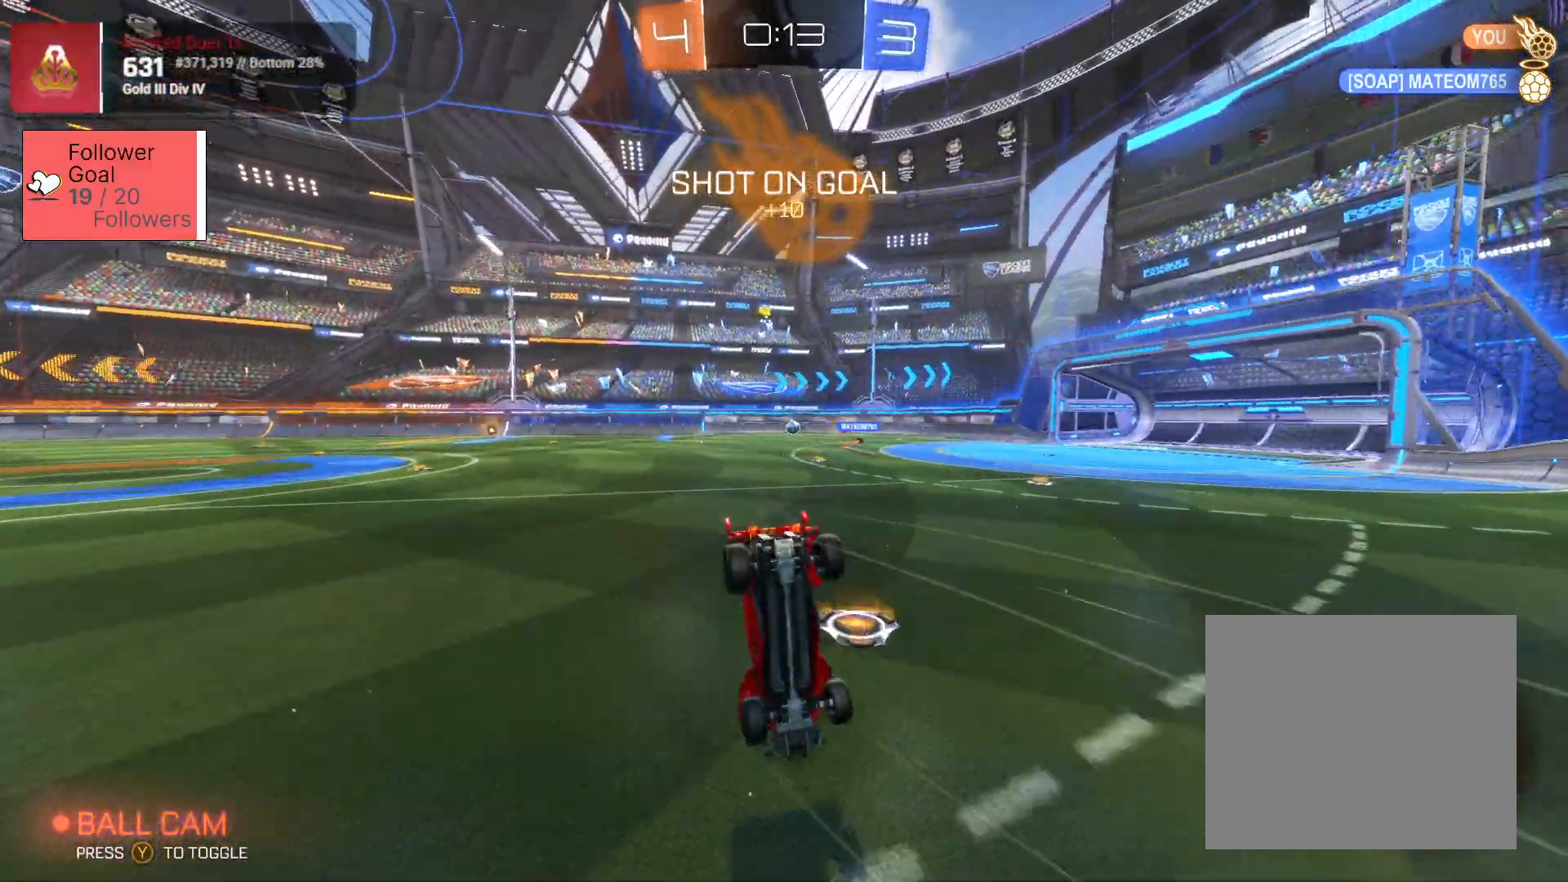
{"buttons": ["R2"], "left_stick": "left", "right_stick": "center", "events": [[500, "left_stick", "left"]]}
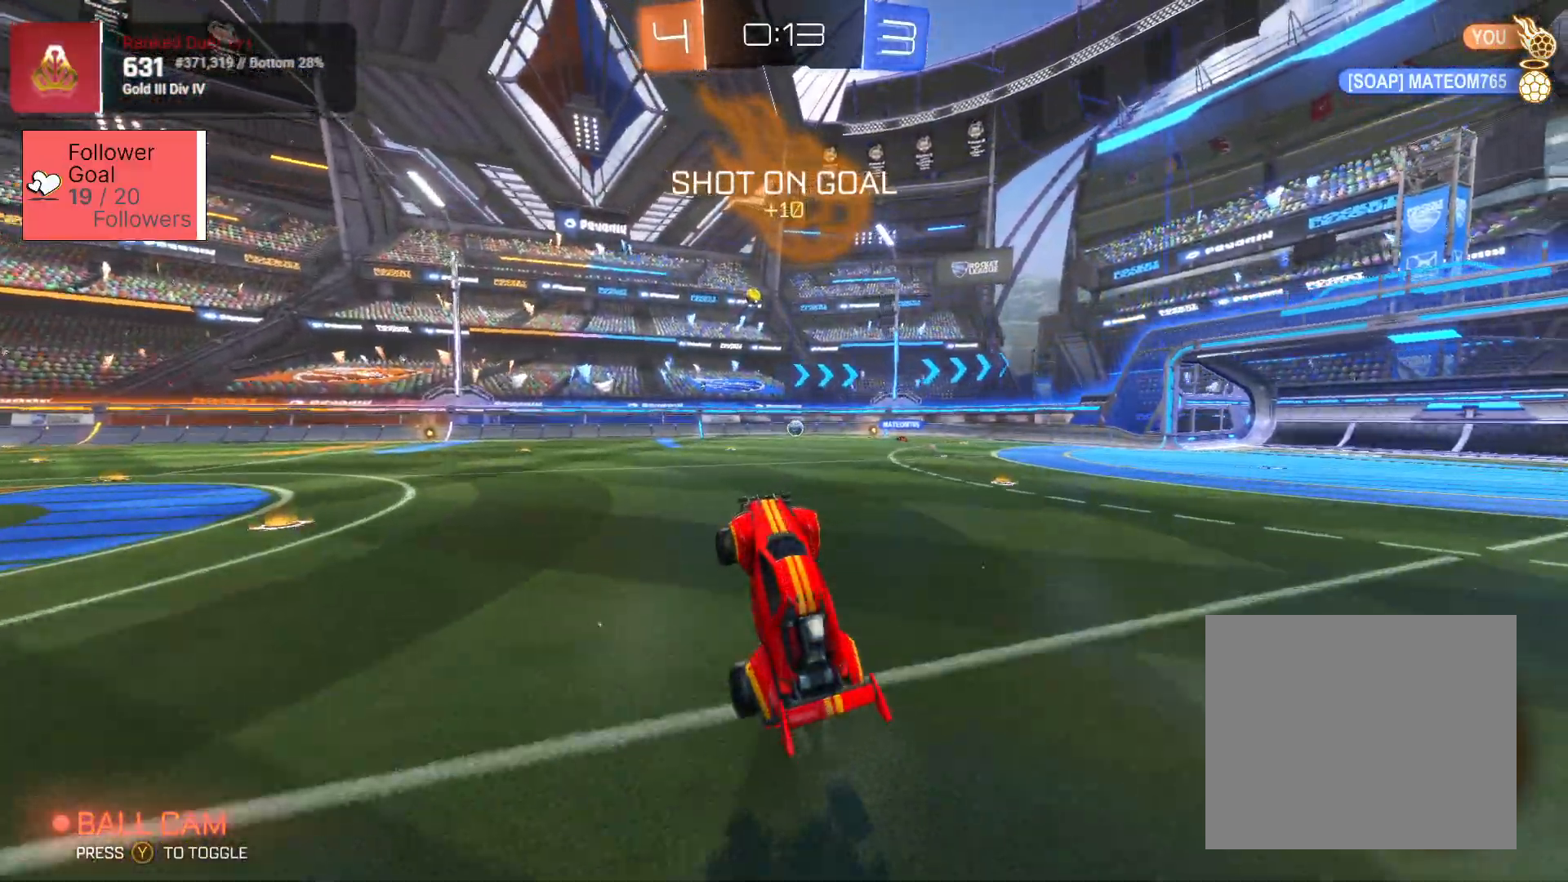
{"buttons": ["R2"], "left_stick": "center", "right_stick": "center", "events": [[500, "left_stick", "center"]]}
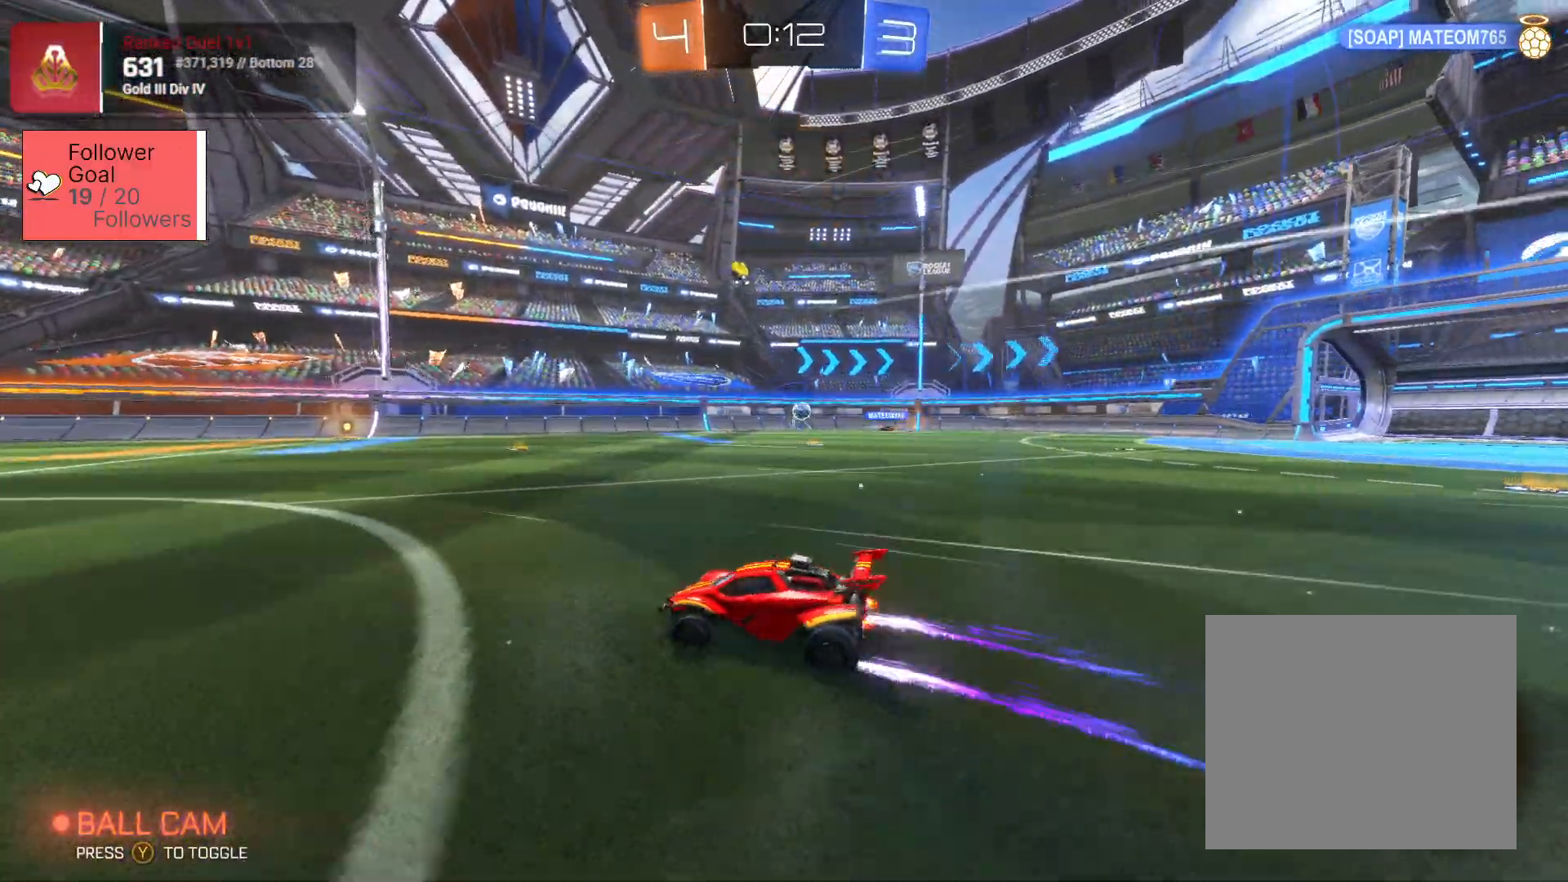
{"buttons": [], "left_stick": "right", "right_stick": "center", "events": [[100, "left_stick", "right"], [150, "R2", "up"]]}
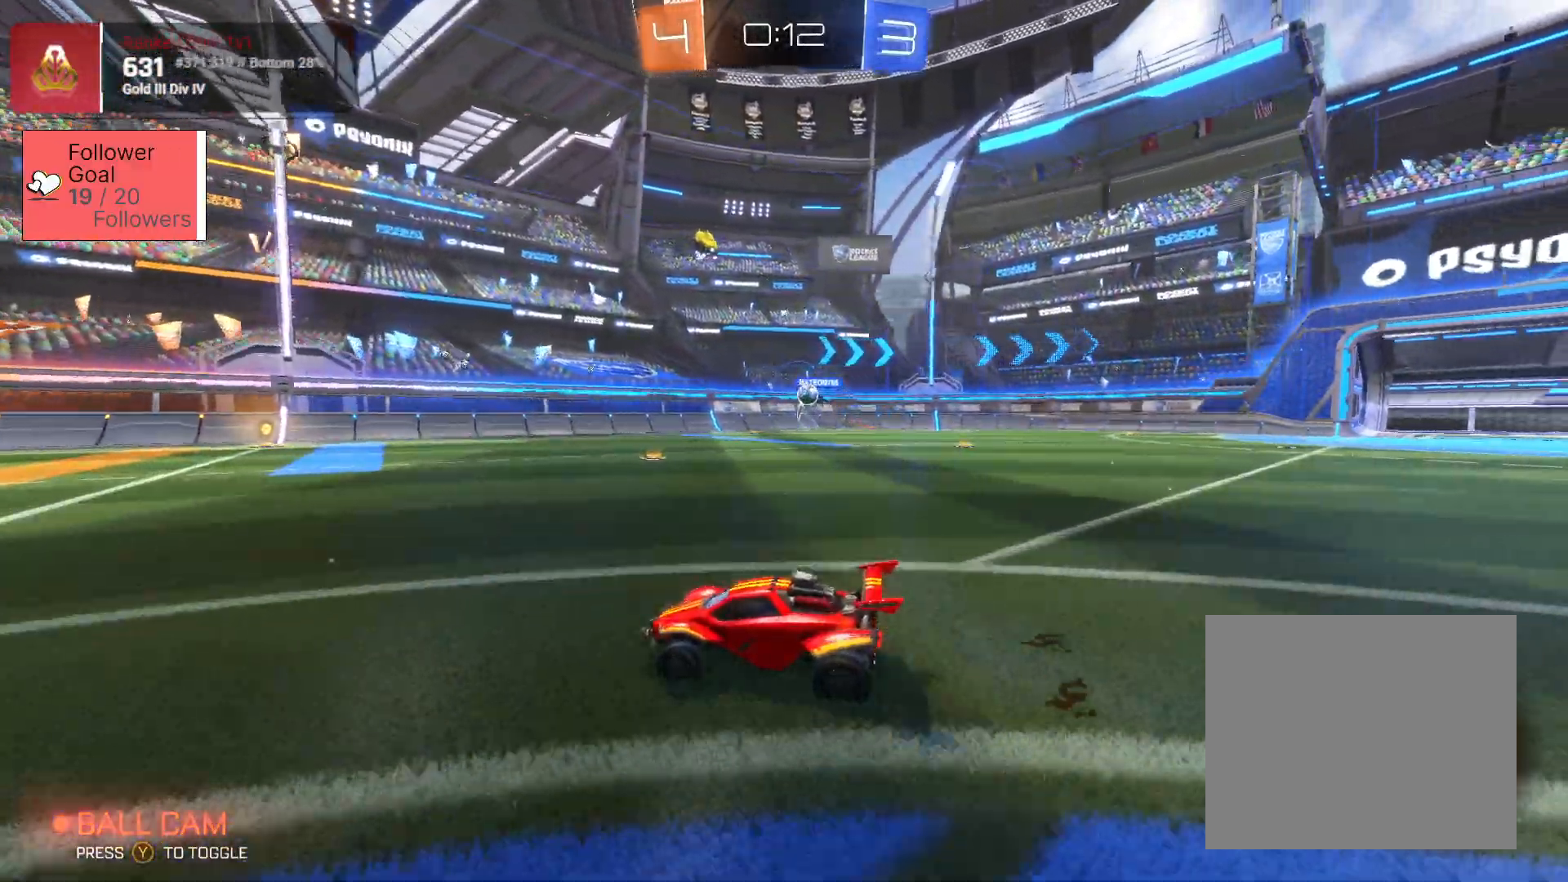
{"buttons": [], "left_stick": "right", "right_stick": "center", "events": [[83, "left_stick", "left"], [150, "L2", "down"], [317, "L2", "up"], [317, "left_stick", "center"], [350, "R2", "down"], [417, "left_stick", "right"], [467, "R2", "up"]]}
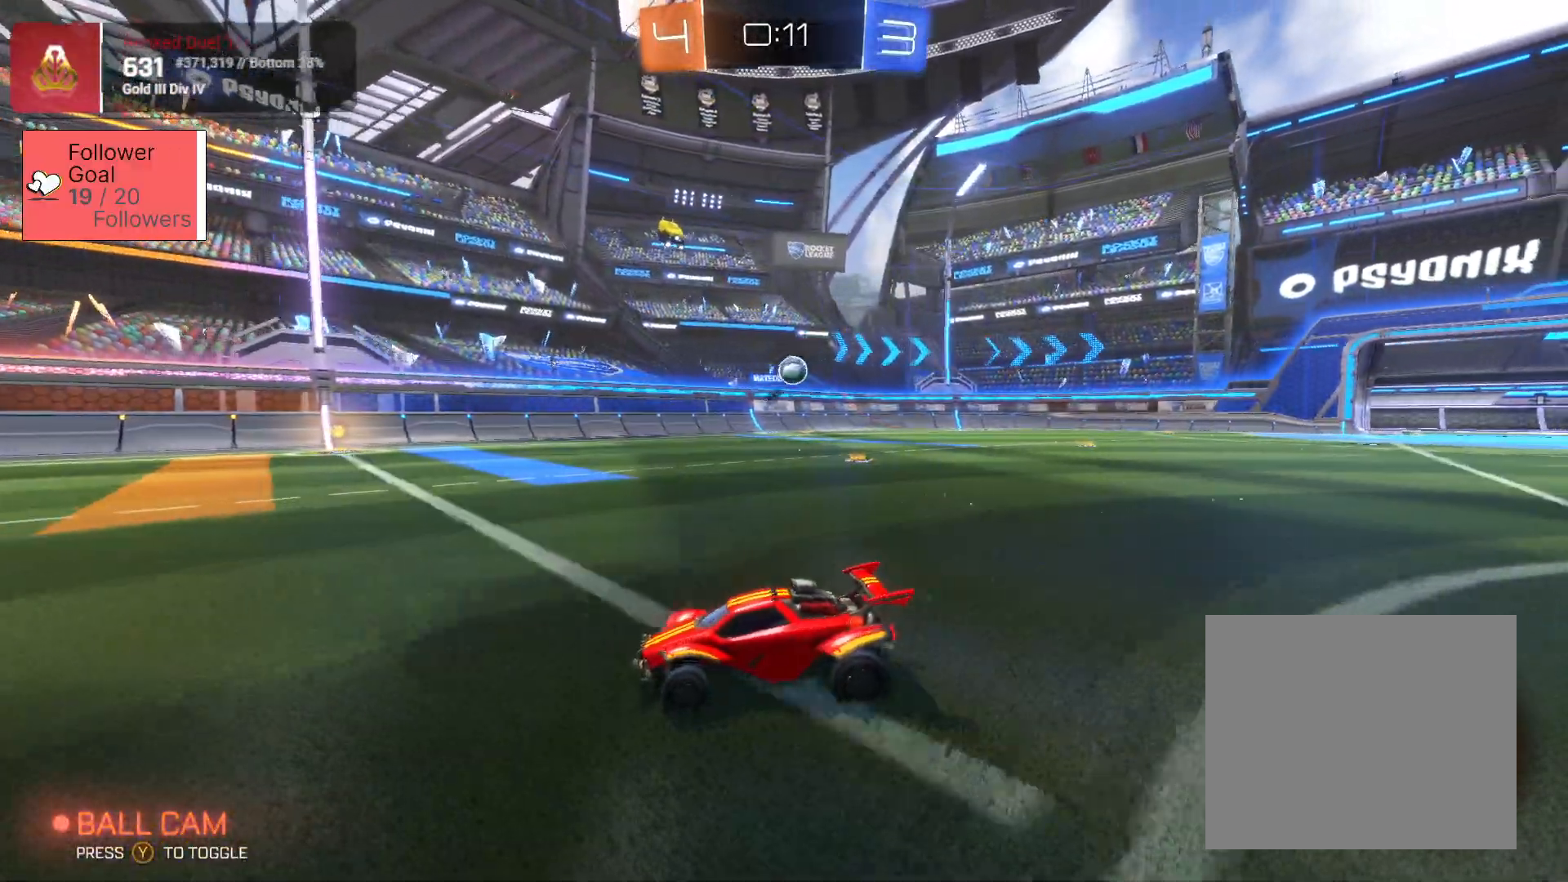
{"buttons": [], "left_stick": "center", "right_stick": "center", "events": [[500, "left_stick", "center"]]}
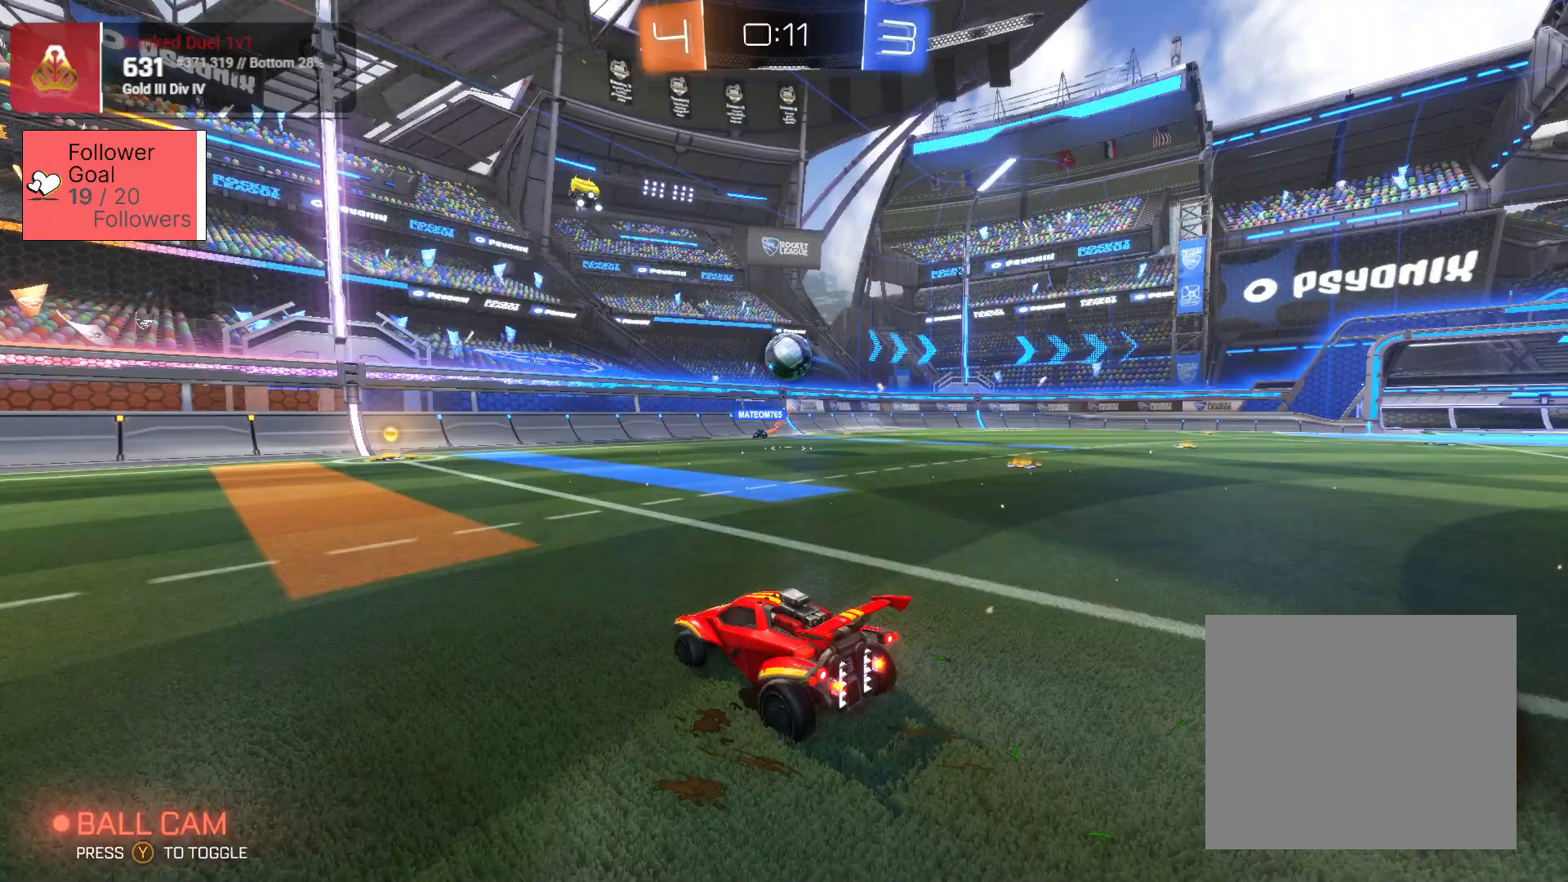
{"buttons": ["CROSS", "SQUARE", "L2", "R2", "L3"], "left_stick": "up-right", "right_stick": "center", "events": [[83, "left_stick", "left"], [133, "R2", "down"], [183, "left_stick", "down-right"], [250, "left_stick", "right"], [283, "SQUARE", "down"], [317, "CROSS", "down"], [317, "L2", "down"], [350, "left_stick", "up-right"], [383, "L3", "down"], [433, "CROSS", "up"], [433, "SQUARE", "up"], [500, "CROSS", "down"], [500, "SQUARE", "down"]]}
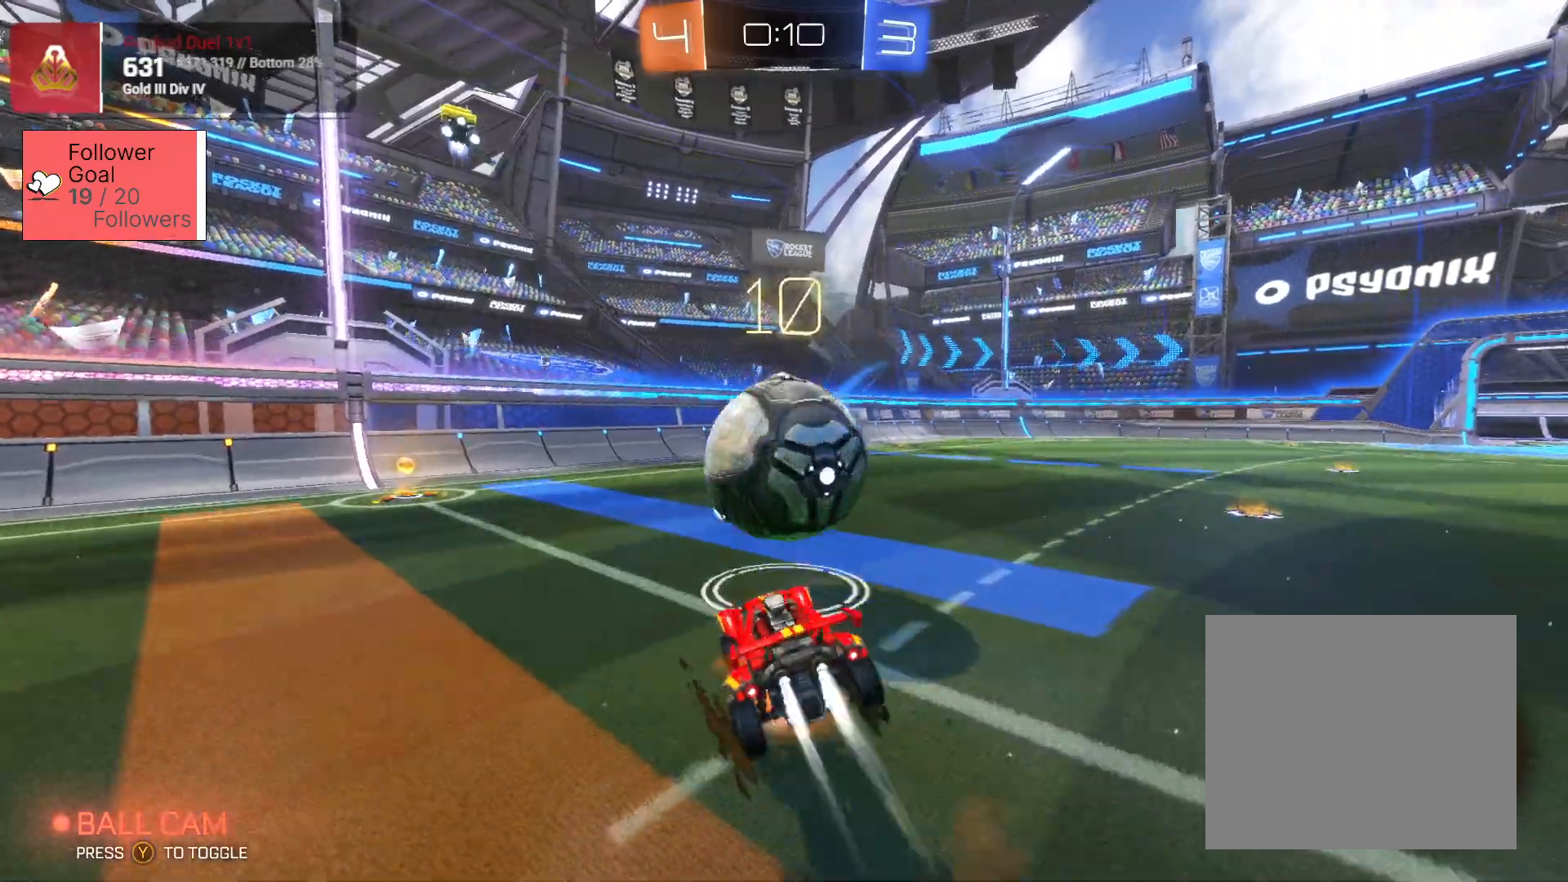
{"buttons": ["R2"], "left_stick": "up-left", "right_stick": "center", "events": [[100, "L3", "up"], [150, "L2", "up"], [183, "SQUARE", "up"], [200, "CROSS", "up"], [200, "left_stick", "up"], [483, "left_stick", "up-left"]]}
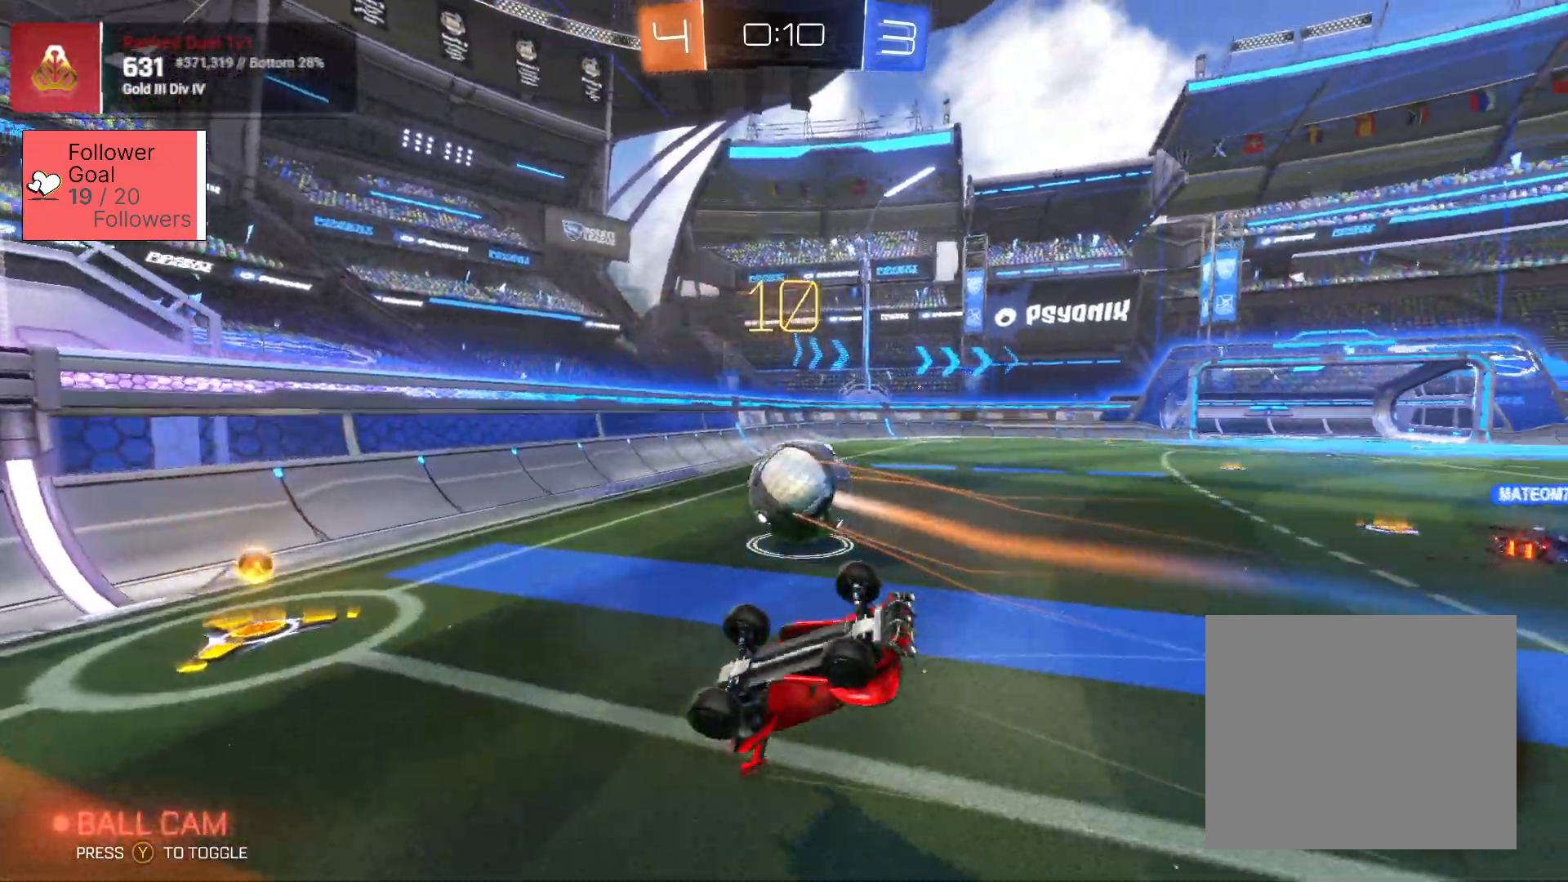
{"buttons": ["R2"], "left_stick": "right", "right_stick": "center", "events": [[50, "left_stick", "left"], [200, "left_stick", "right"], [350, "left_stick", "center"], [483, "left_stick", "right"]]}
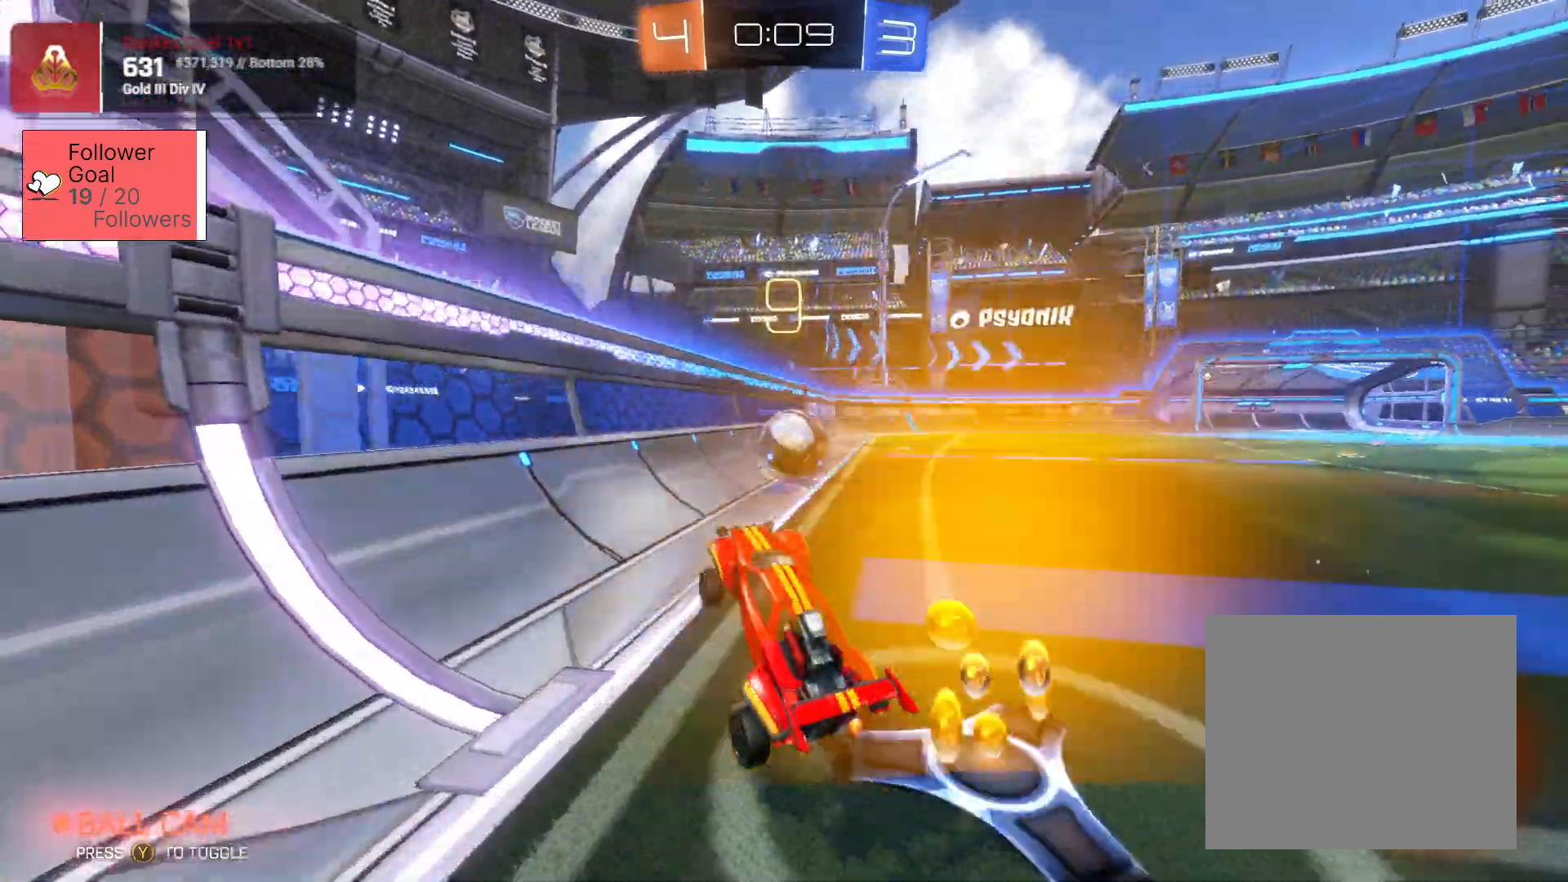
{"buttons": ["SQUARE", "R2"], "left_stick": "center", "right_stick": "center", "events": [[83, "SQUARE", "down"], [400, "left_stick", "center"]]}
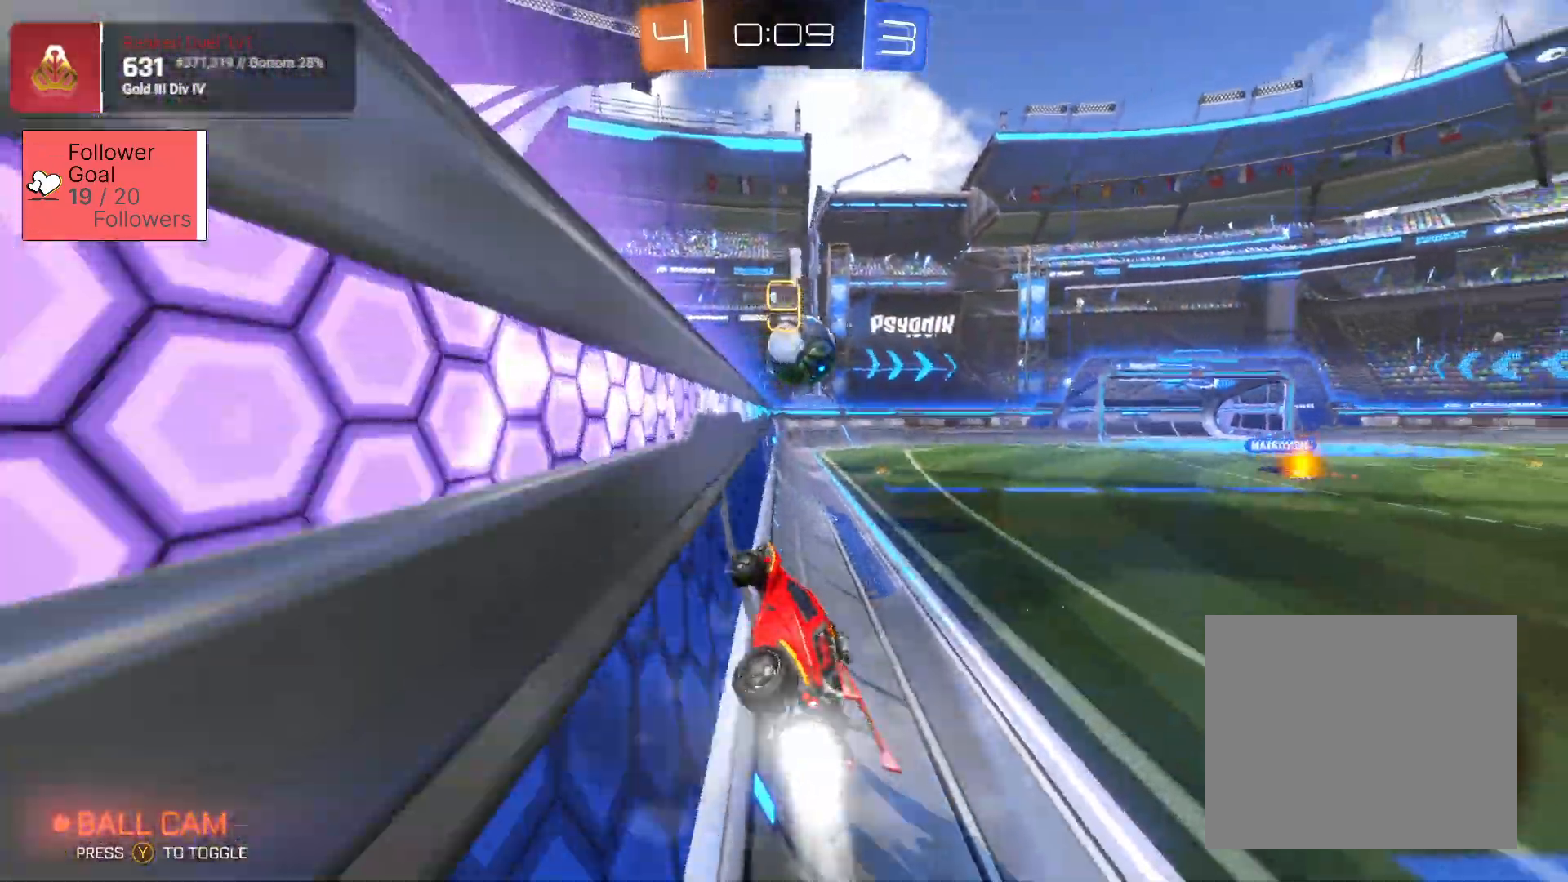
{"buttons": ["R2"], "left_stick": "center", "right_stick": "center", "events": [[150, "left_stick", "right"], [183, "SQUARE", "up"], [267, "left_stick", "left"], [283, "SQUARE", "down"], [450, "left_stick", "center"], [483, "SQUARE", "up"]]}
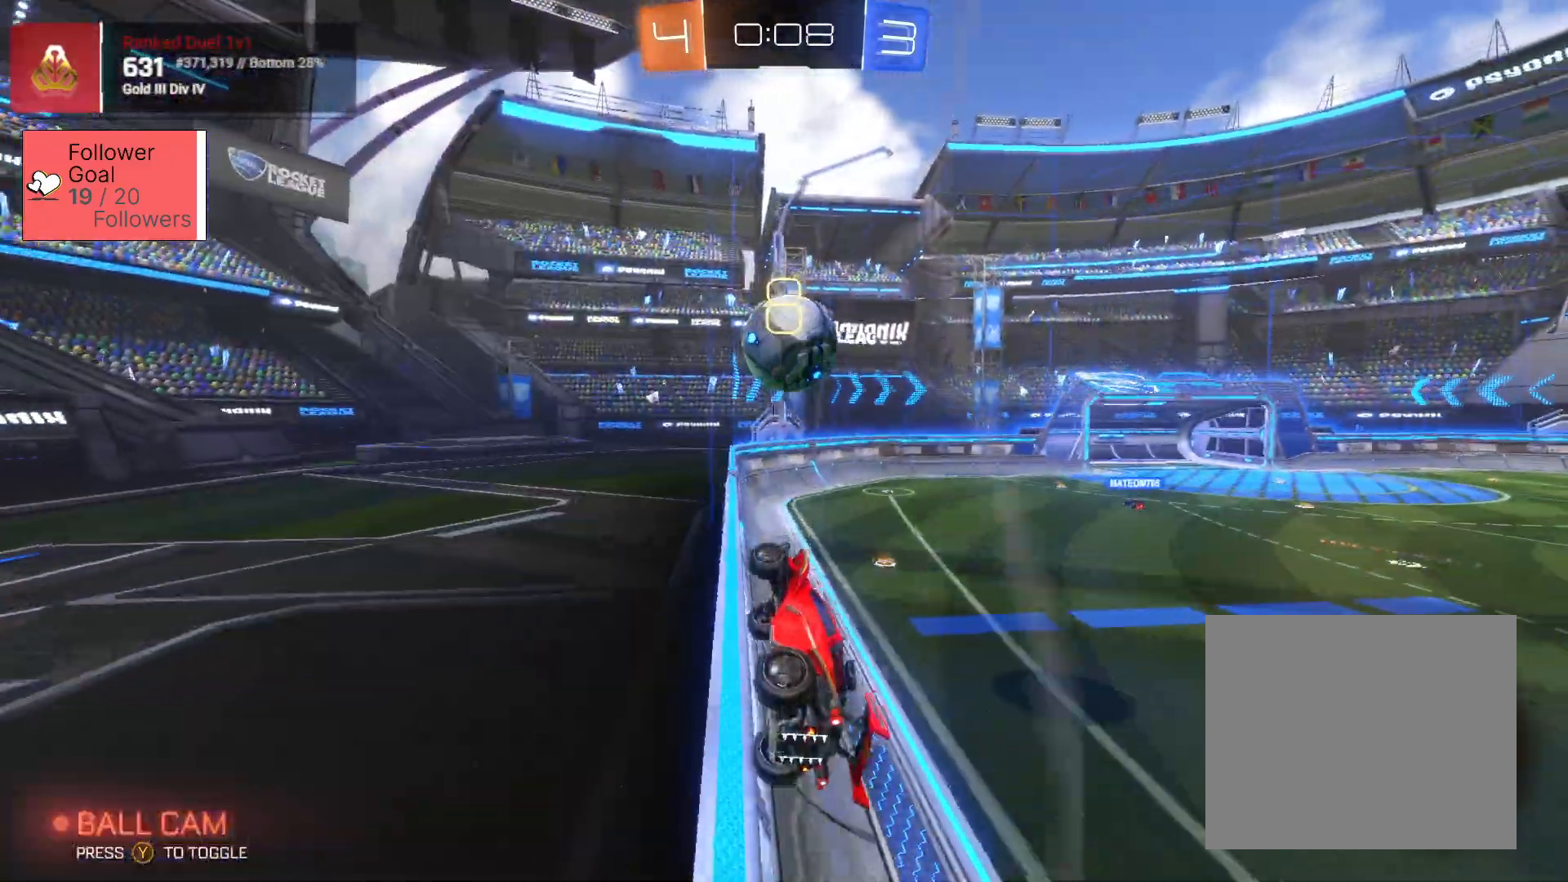
{"buttons": ["SQUARE", "R2"], "left_stick": "right", "right_stick": "center", "events": [[50, "SQUARE", "down"], [133, "left_stick", "up-right"], [200, "left_stick", "right"]]}
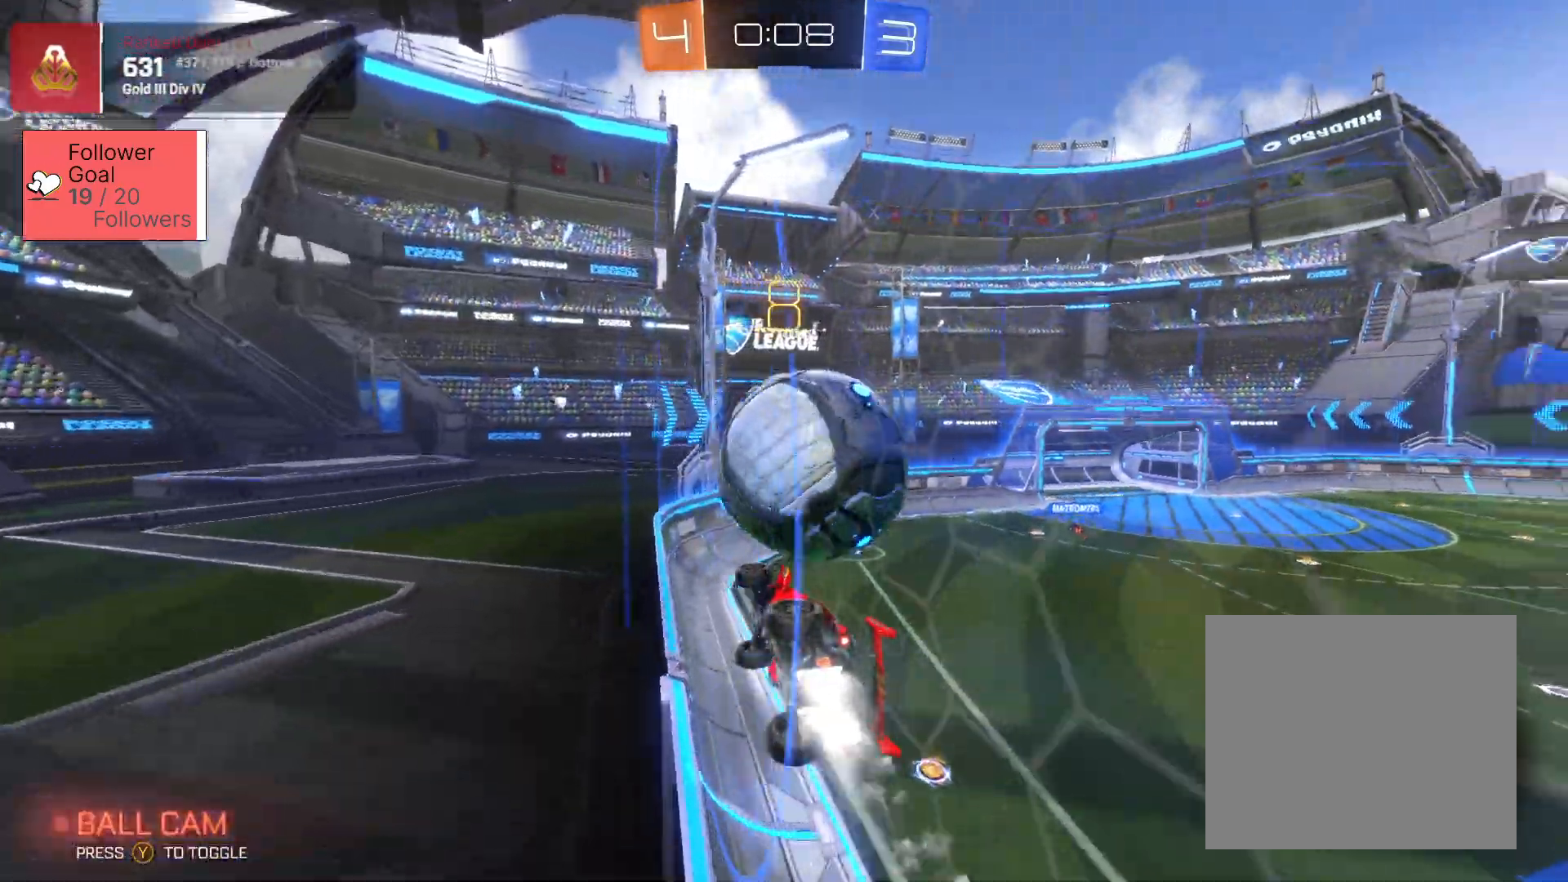
{"buttons": ["L2"], "left_stick": "right", "right_stick": "center", "events": [[117, "SQUARE", "up"], [283, "L2", "down"], [283, "R2", "up"]]}
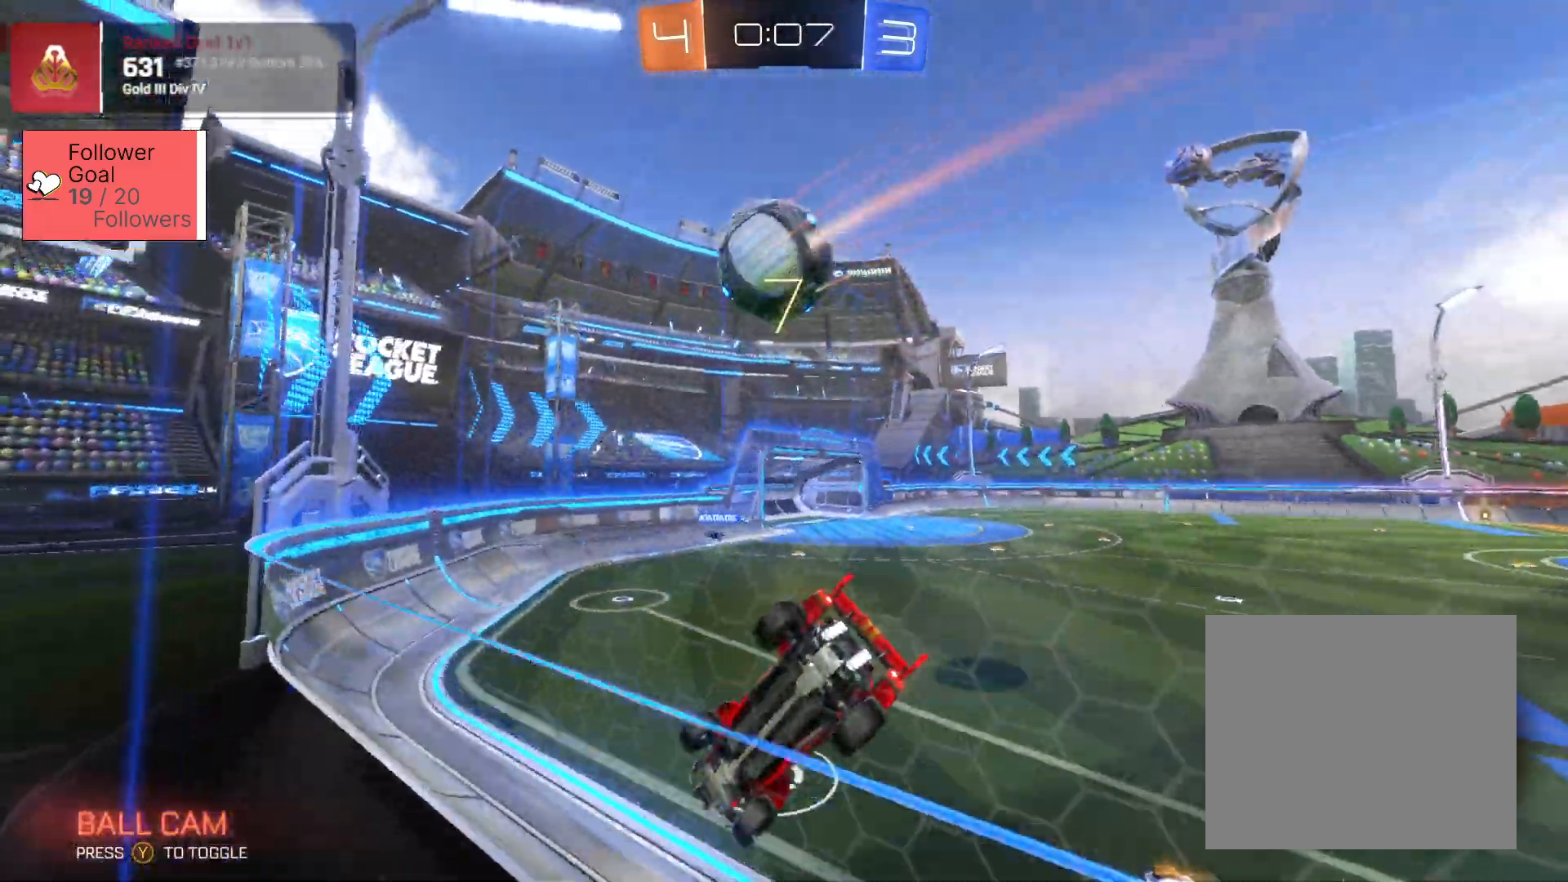
{"buttons": ["R2"], "left_stick": "right", "right_stick": "center", "events": [[17, "L2", "up"], [17, "R2", "down"]]}
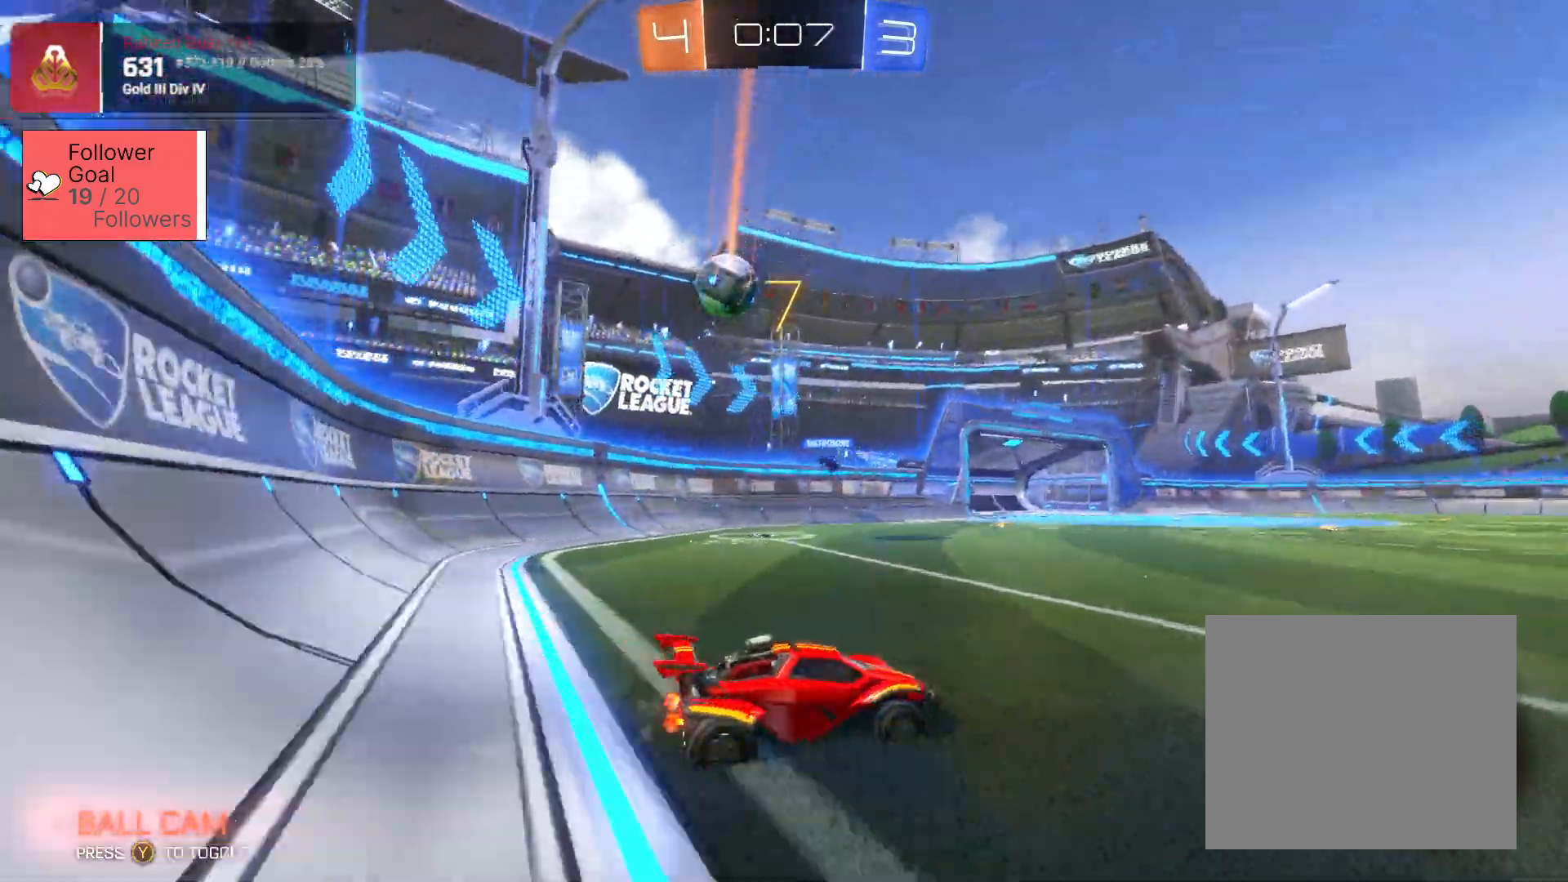
{"buttons": [], "left_stick": "right", "right_stick": "center", "events": [[250, "R2", "up"]]}
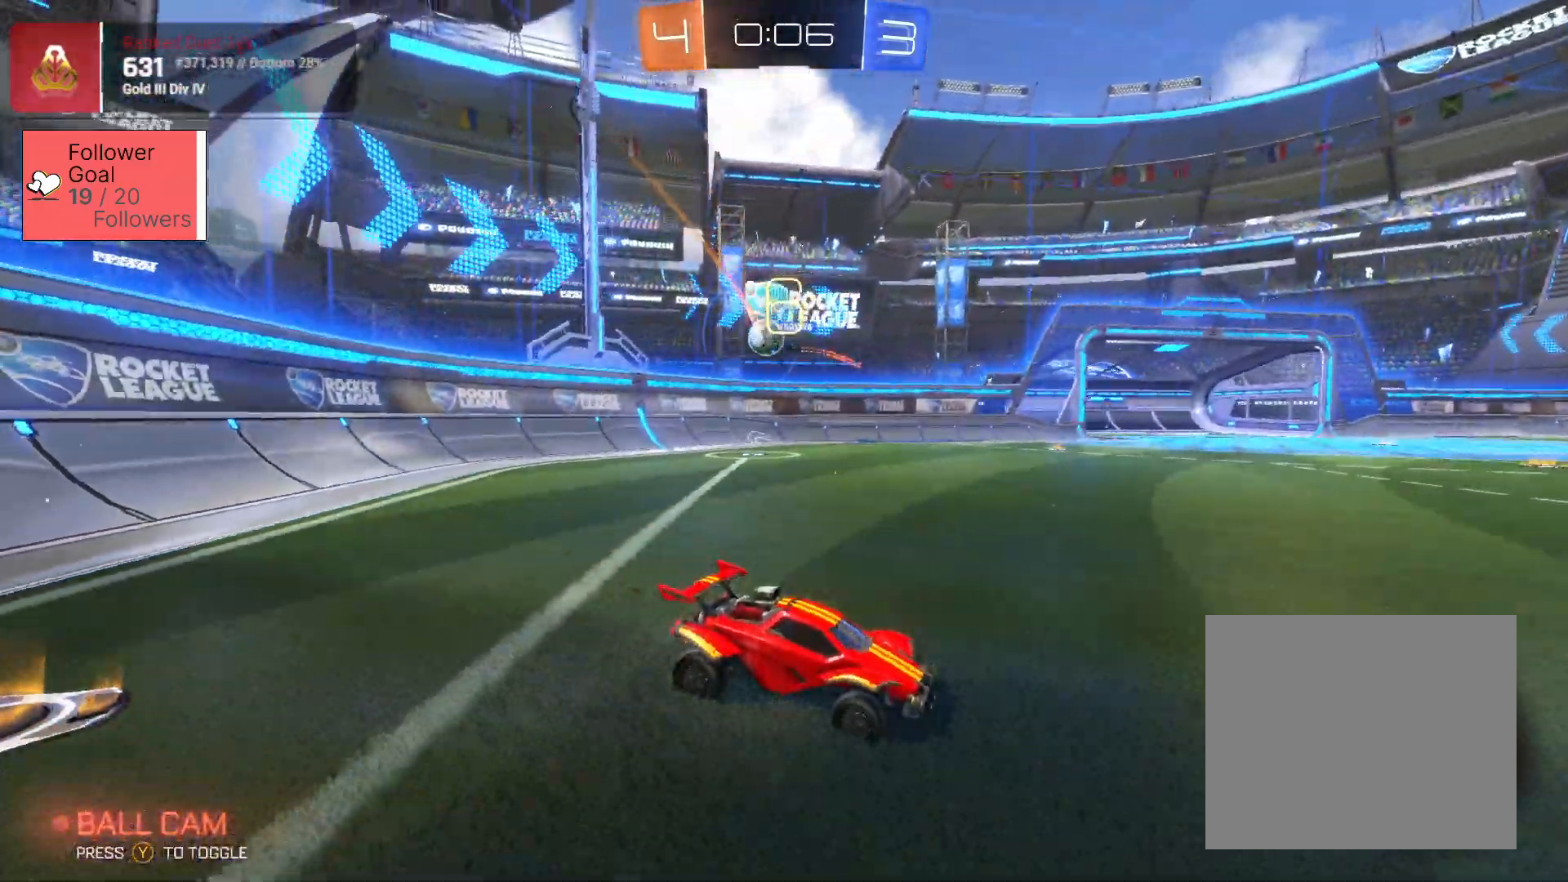
{"buttons": ["R2"], "left_stick": "right", "right_stick": "center", "events": [[483, "R2", "down"]]}
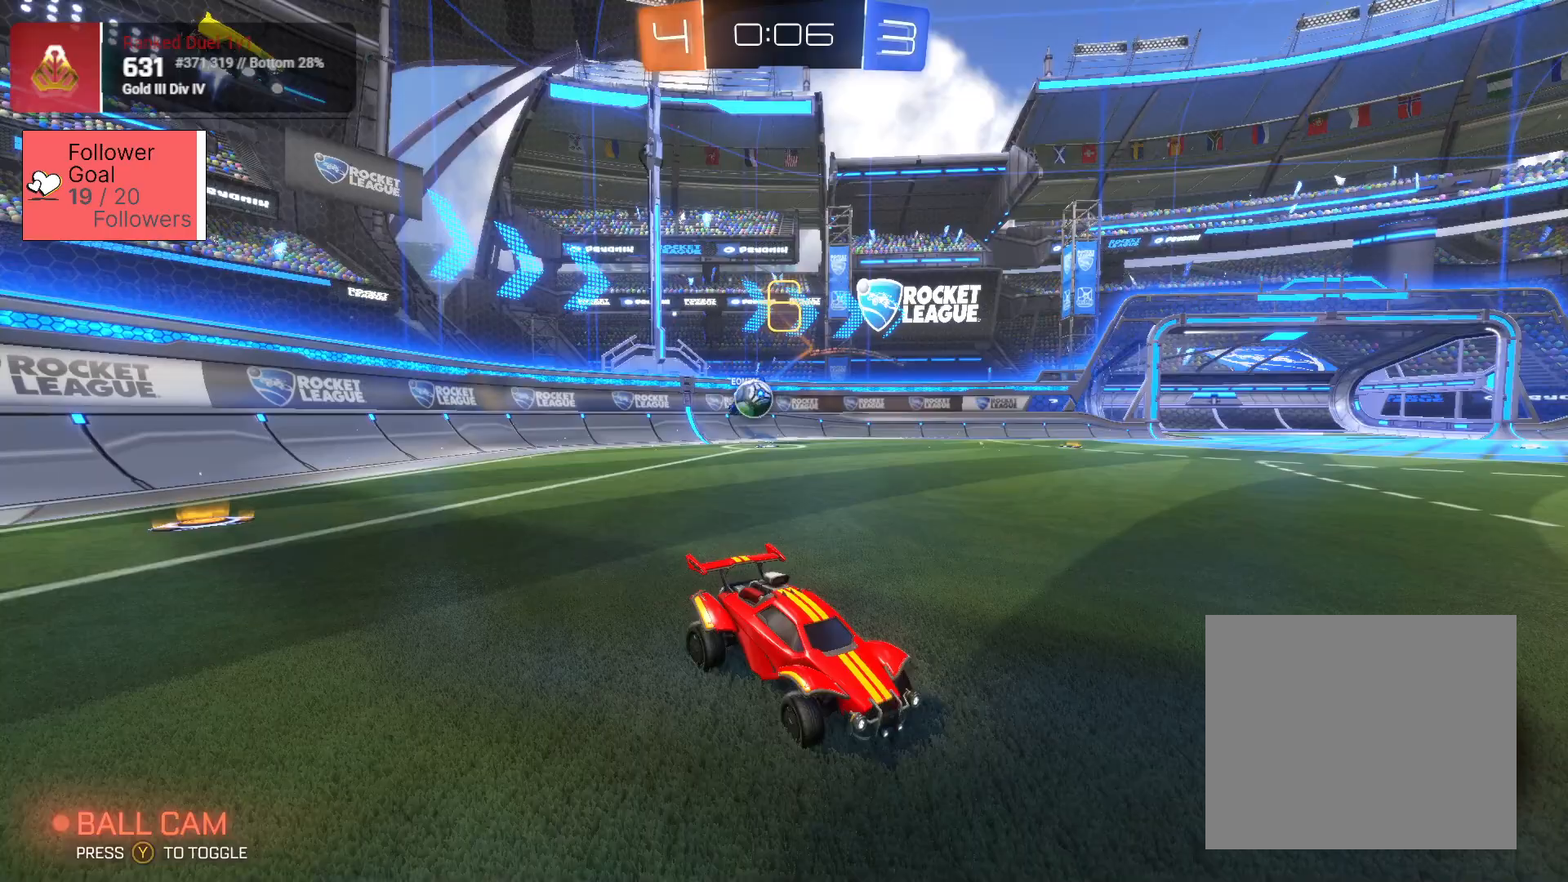
{"buttons": ["R2"], "left_stick": "right", "right_stick": "center", "events": [[150, "L1", "down"], [383, "L1", "up"]]}
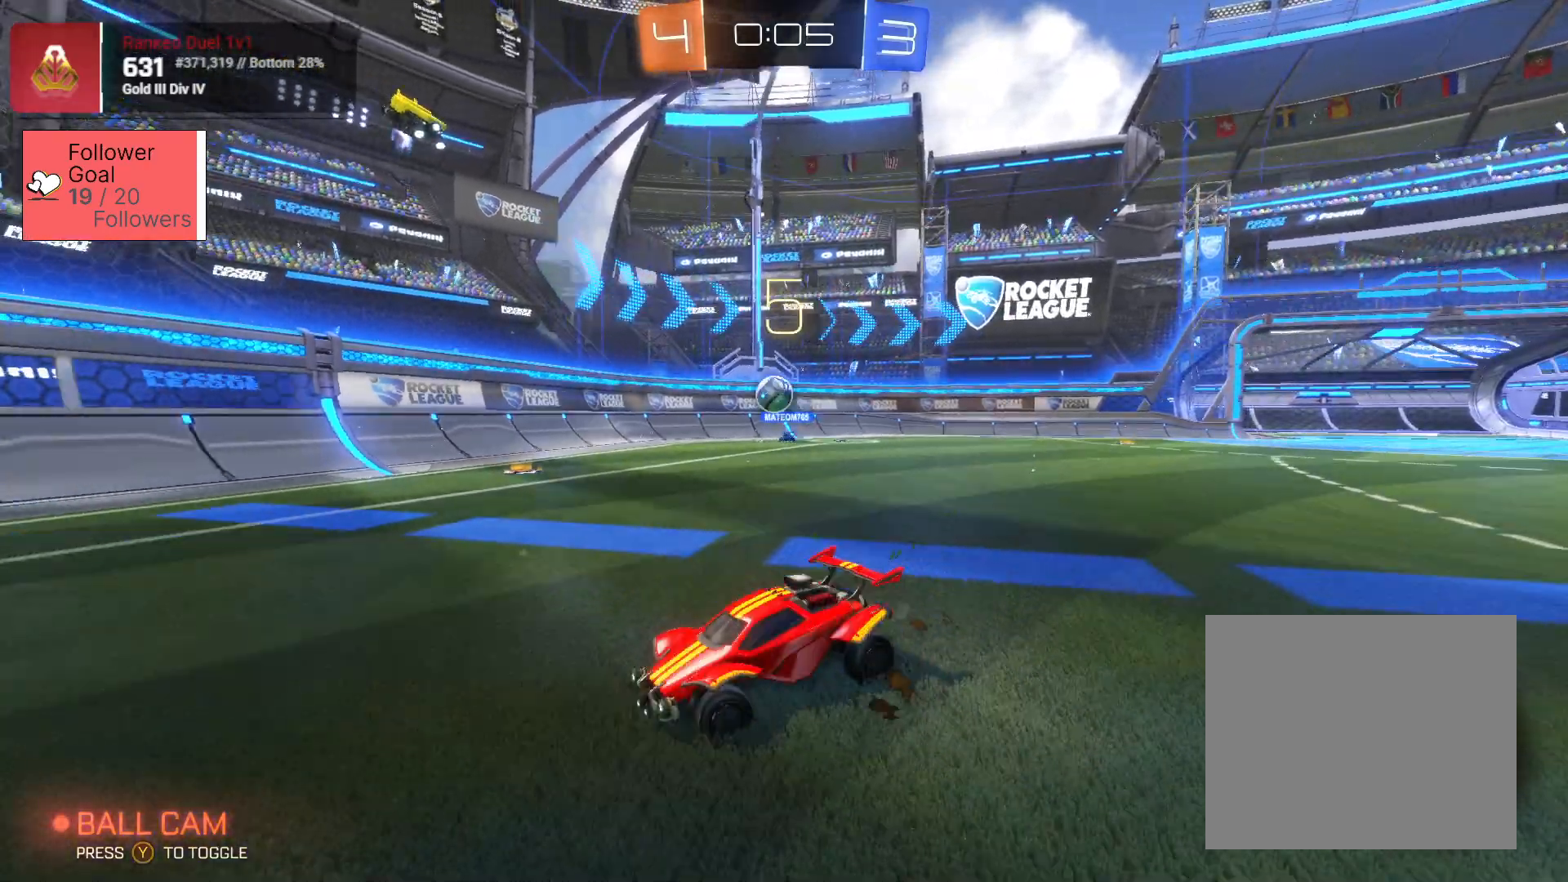
{"buttons": ["R2"], "left_stick": "left", "right_stick": "center", "events": [[250, "left_stick", "left"]]}
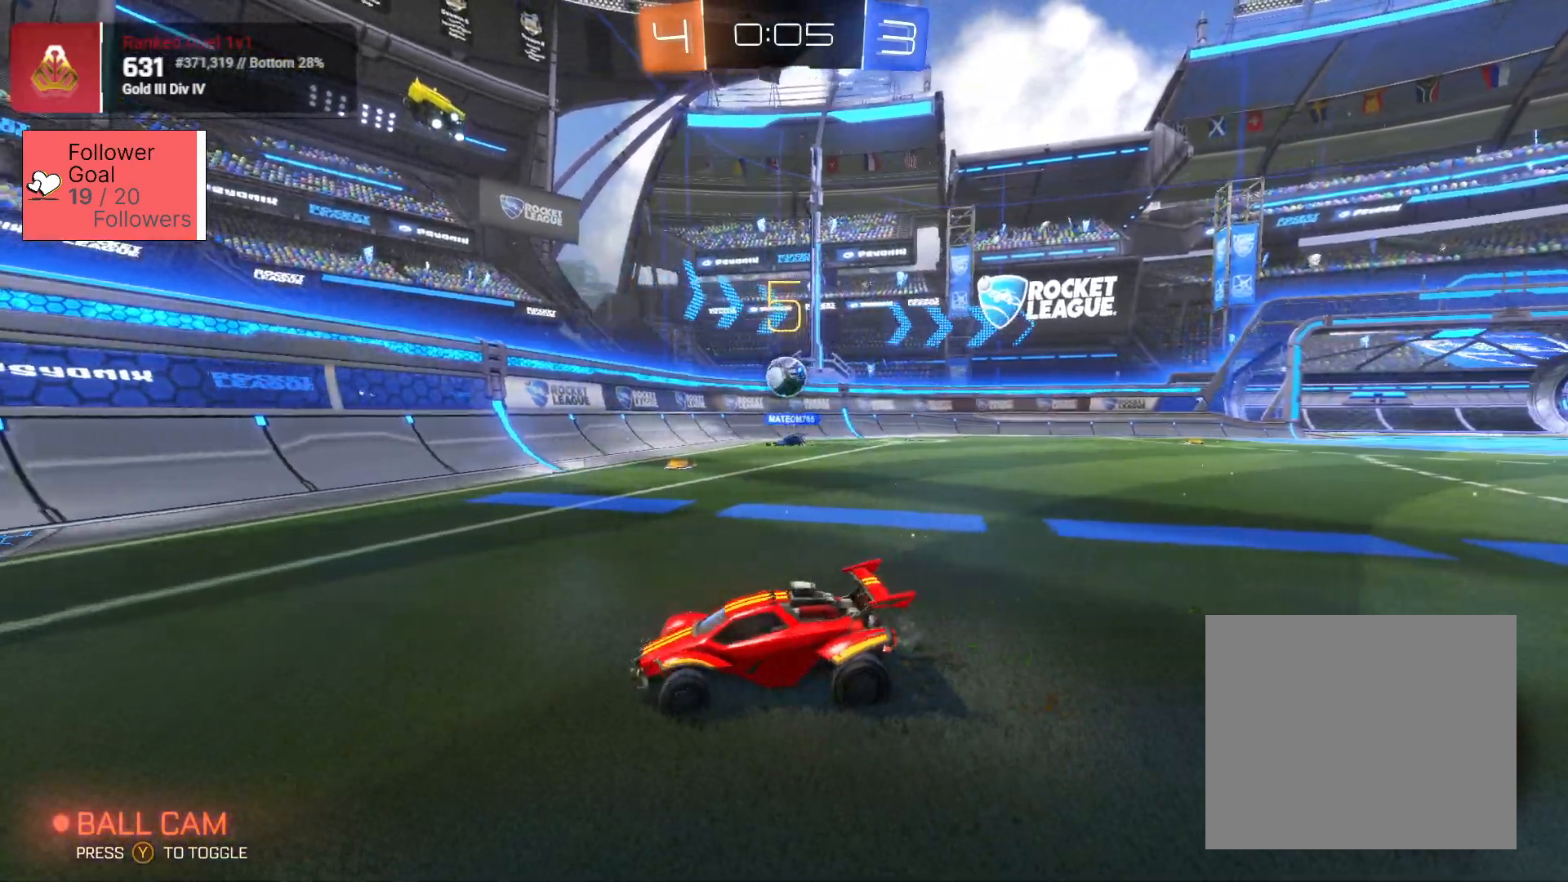
{"buttons": ["R2"], "left_stick": "right", "right_stick": "center", "events": [[50, "left_stick", "right"], [100, "R2", "up"], [233, "L2", "down"], [417, "R2", "down"], [433, "L2", "up"]]}
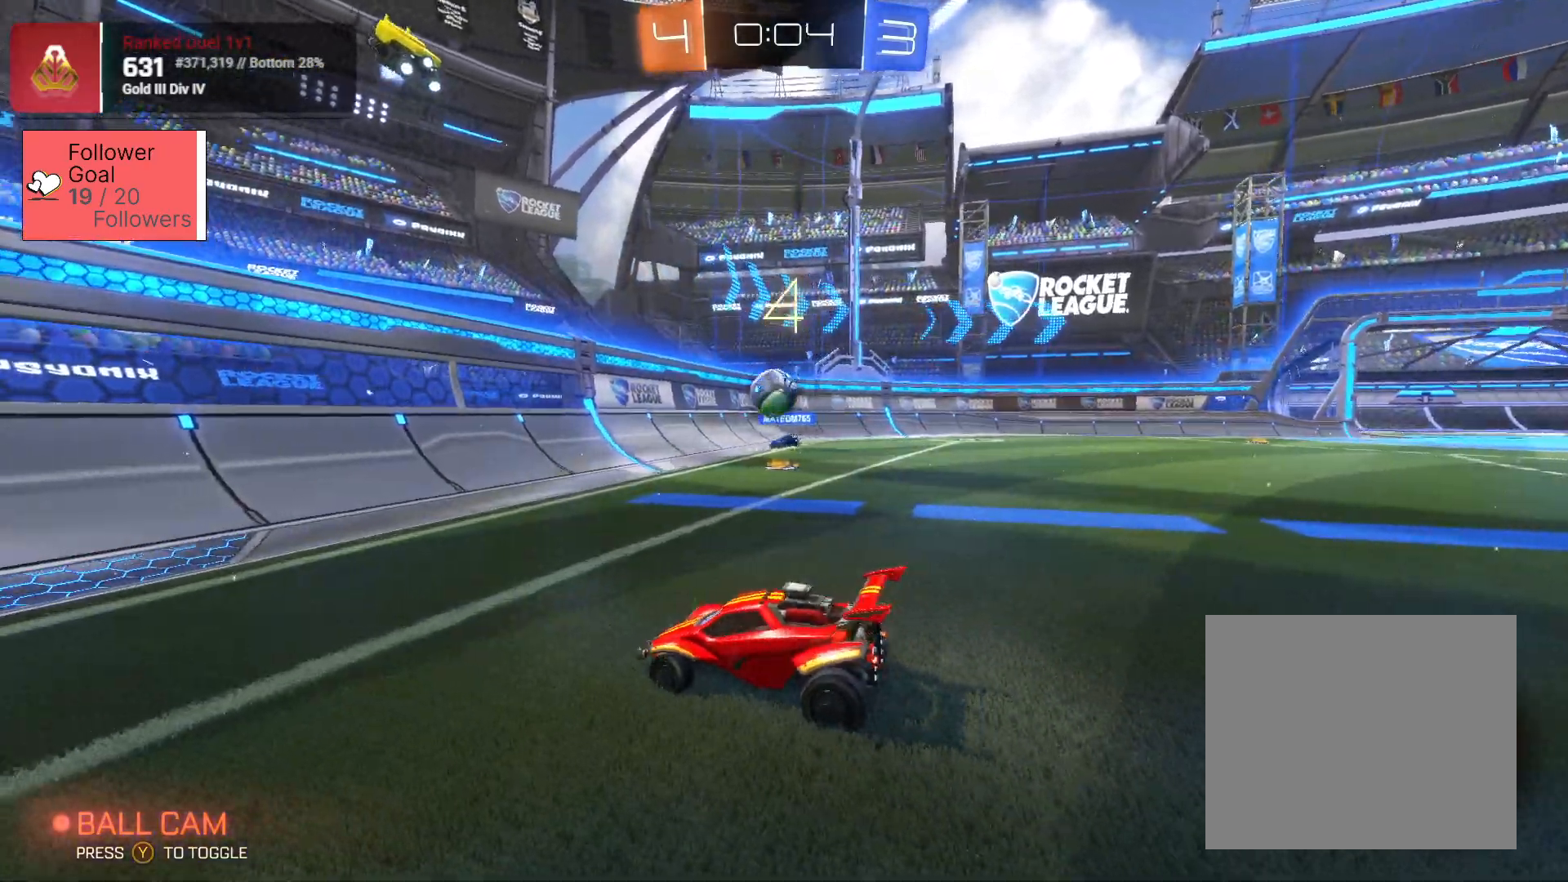
{"buttons": ["R2"], "left_stick": "center", "right_stick": "center", "events": [[17, "R2", "up"], [233, "left_stick", "left"], [267, "R2", "down"], [333, "left_stick", "center"]]}
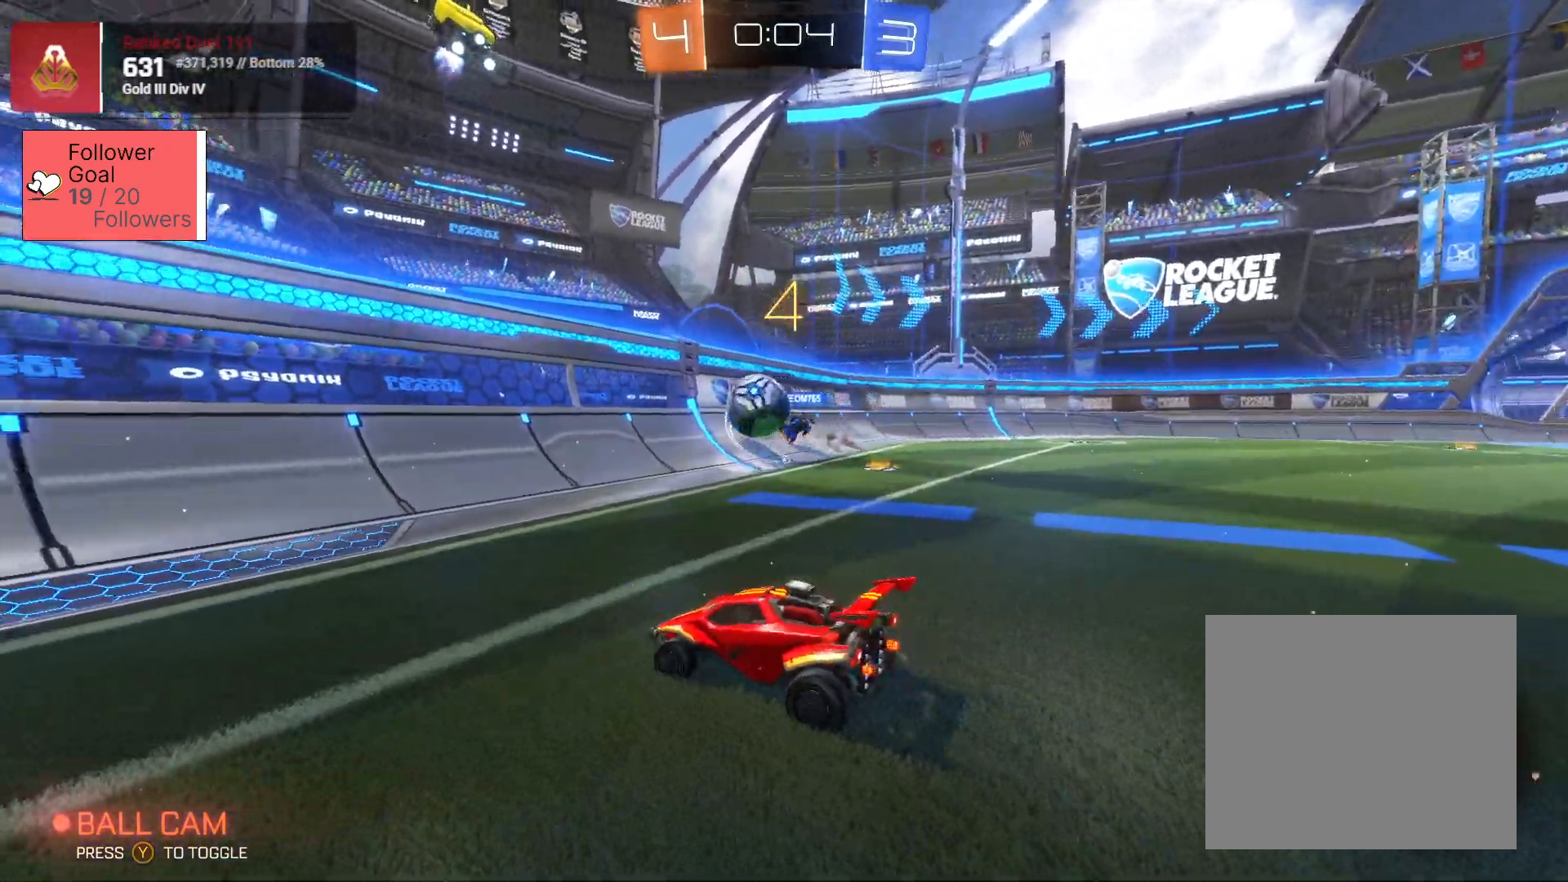
{"buttons": ["R2"], "left_stick": "right", "right_stick": "center", "events": [[50, "SQUARE", "down"], [67, "left_stick", "left"], [183, "left_stick", "center"], [250, "left_stick", "right"], [333, "SQUARE", "up"]]}
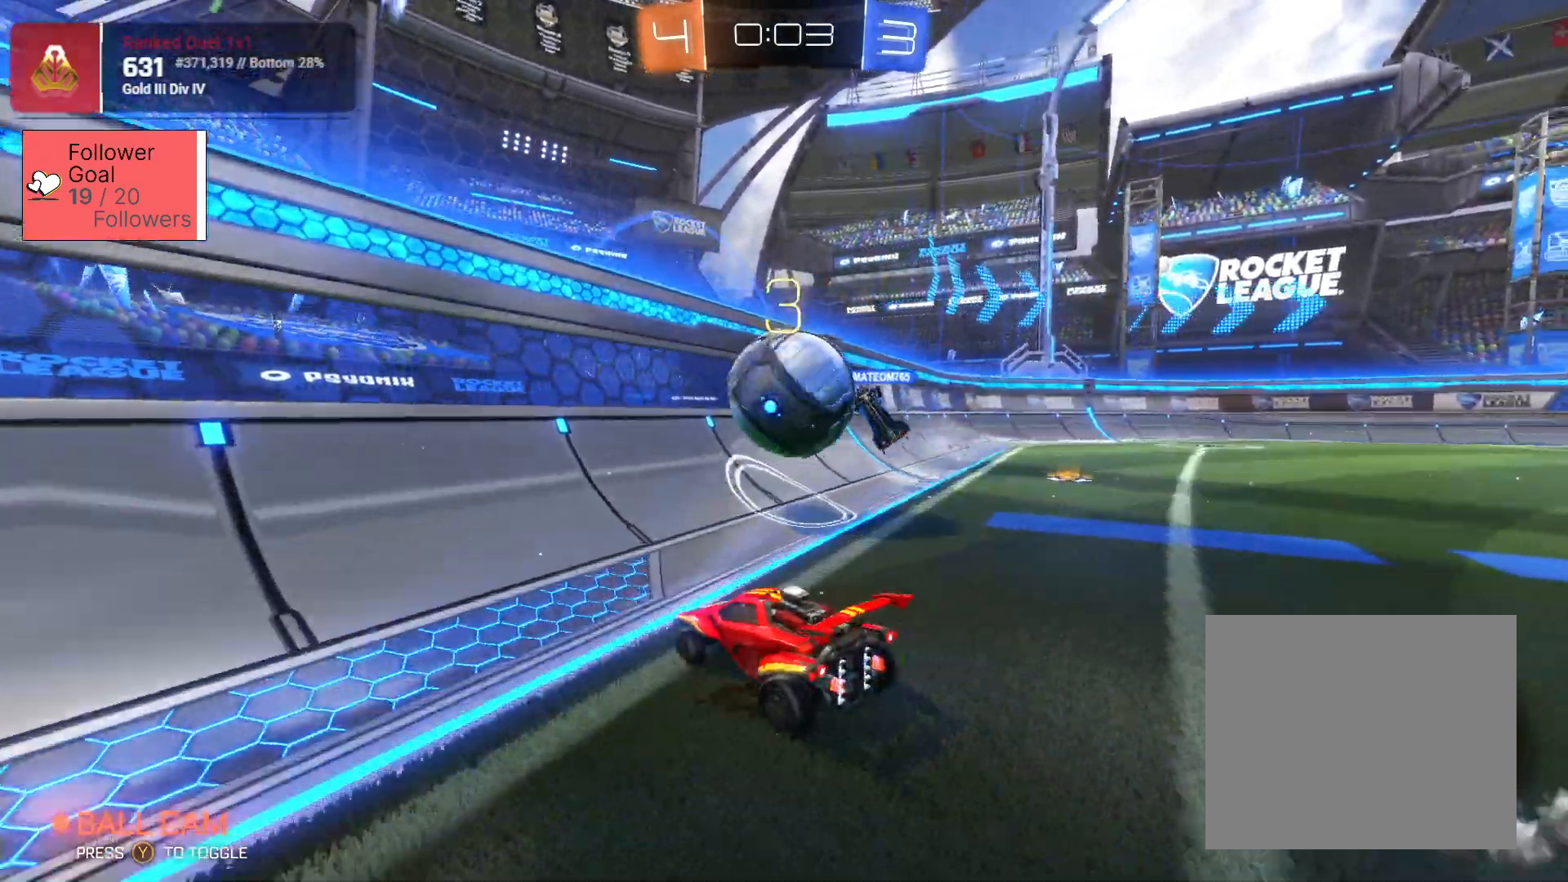
{"buttons": ["R2"], "left_stick": "left", "right_stick": "center", "events": [[167, "left_stick", "up"], [233, "left_stick", "up-left"], [483, "left_stick", "left"]]}
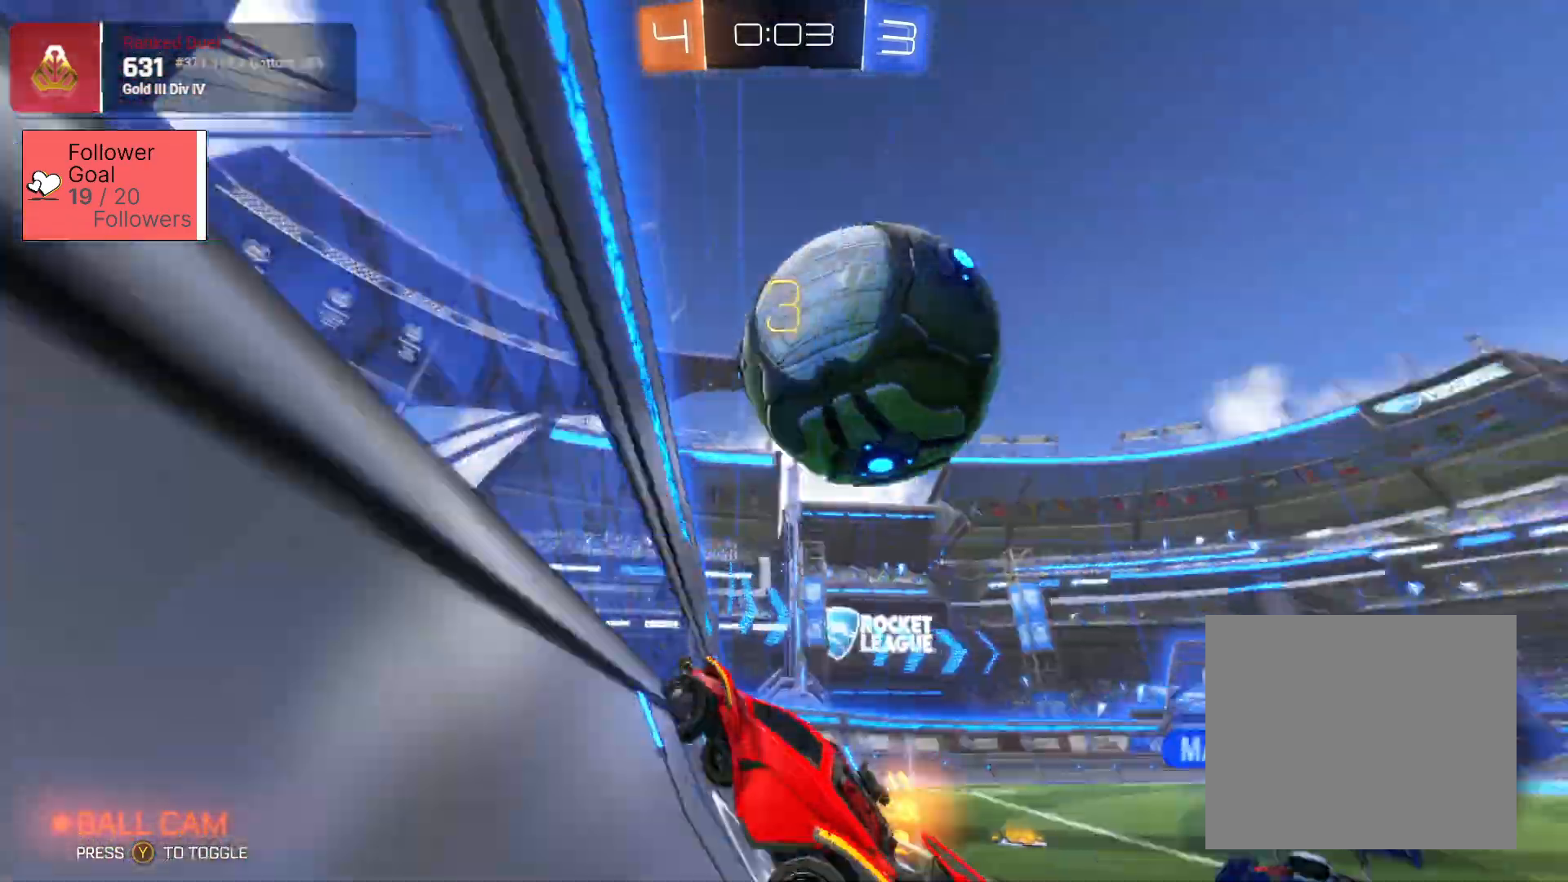
{"buttons": ["R2"], "left_stick": "right", "right_stick": "center", "events": [[150, "R2", "up"], [300, "left_stick", "right"], [450, "R2", "down"]]}
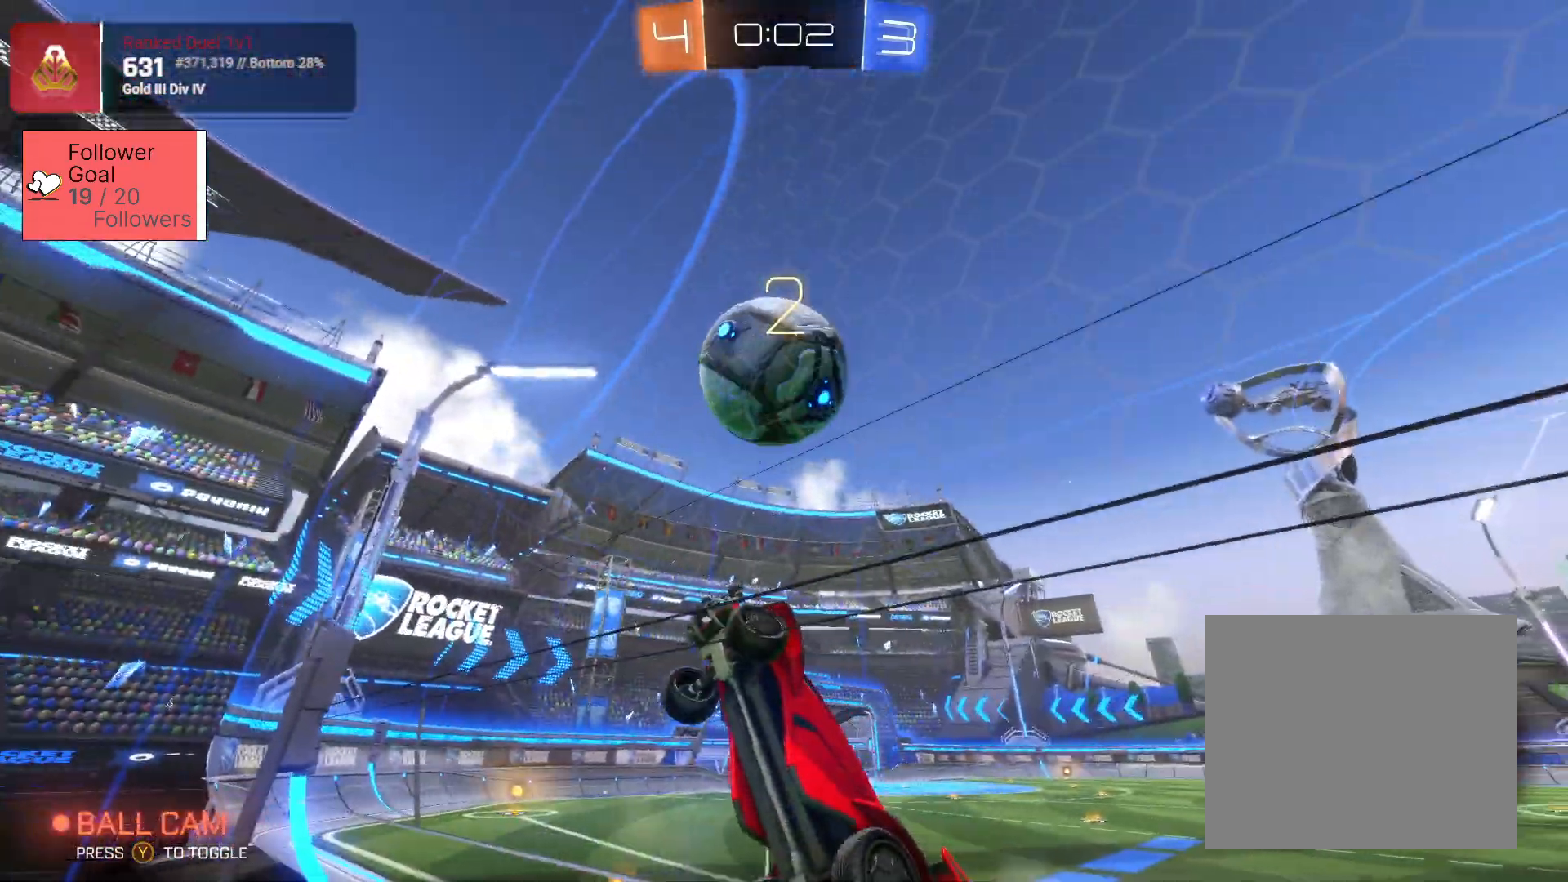
{"buttons": ["R2"], "left_stick": "right", "right_stick": "center", "events": [[33, "L1", "down"], [283, "L1", "up"]]}
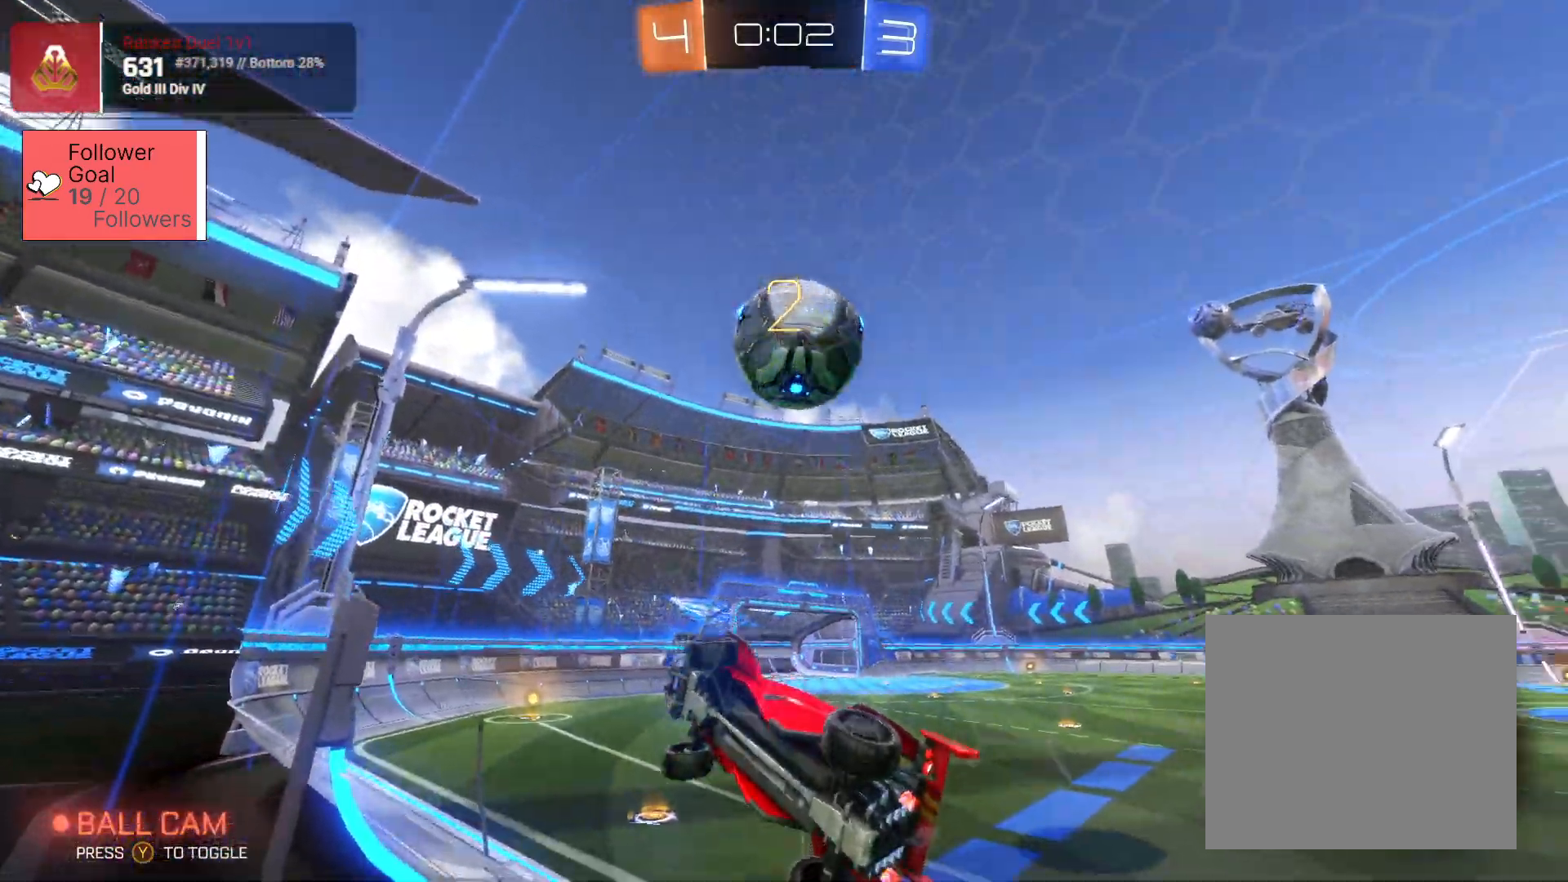
{"buttons": ["R2"], "left_stick": "right", "right_stick": "center", "events": []}
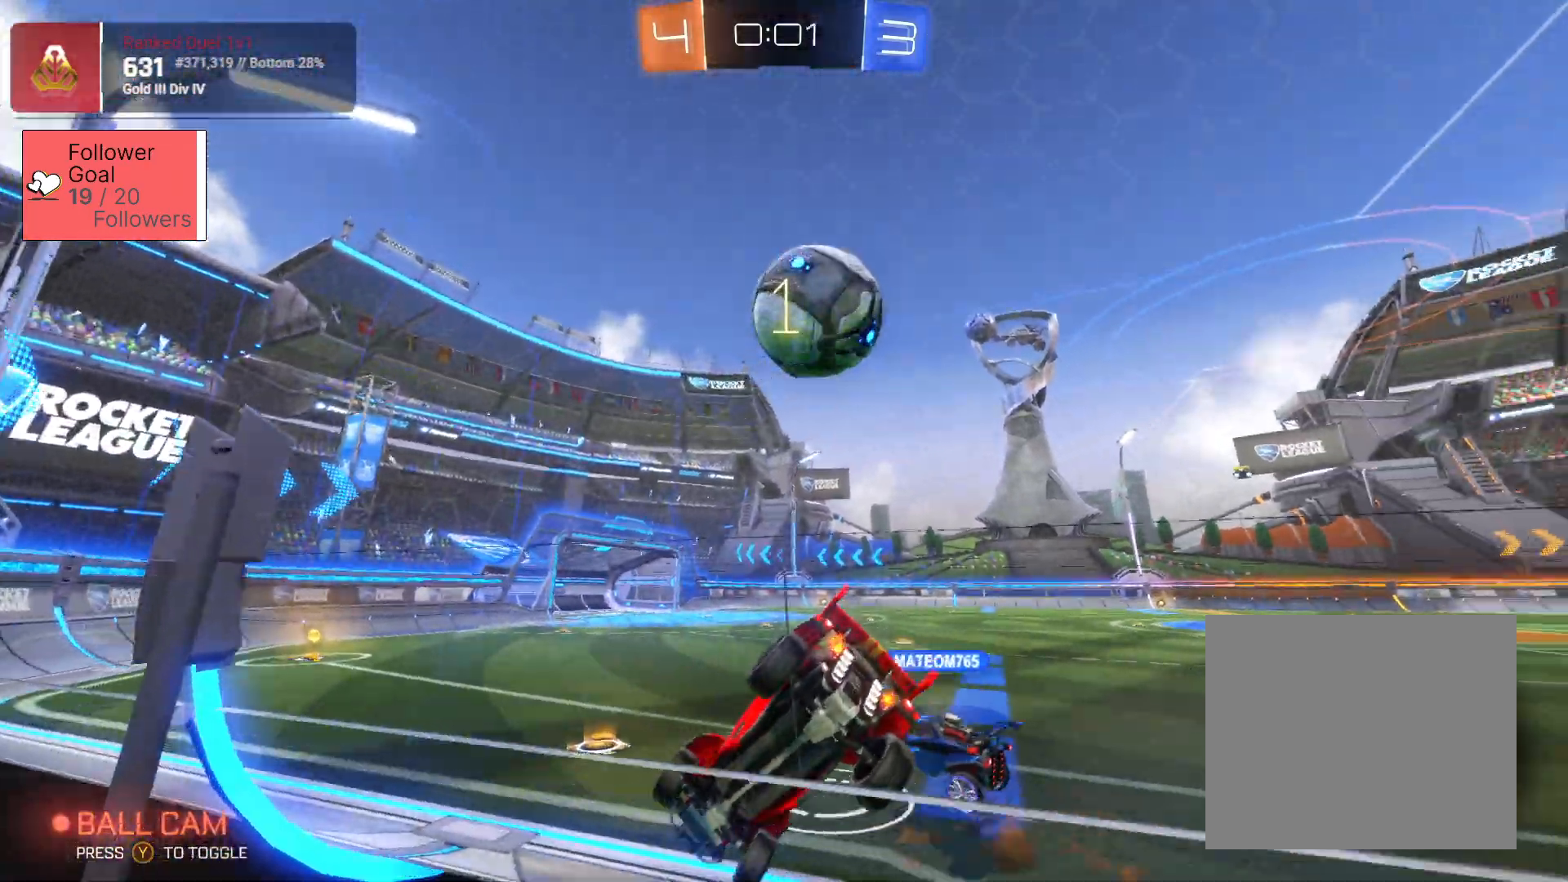
{"buttons": ["R2"], "left_stick": "right", "right_stick": "center", "events": [[117, "left_stick", "center"], [200, "R2", "up"], [283, "L2", "down"], [350, "left_stick", "up-left"], [400, "R2", "down"], [400, "left_stick", "right"], [500, "L2", "up"]]}
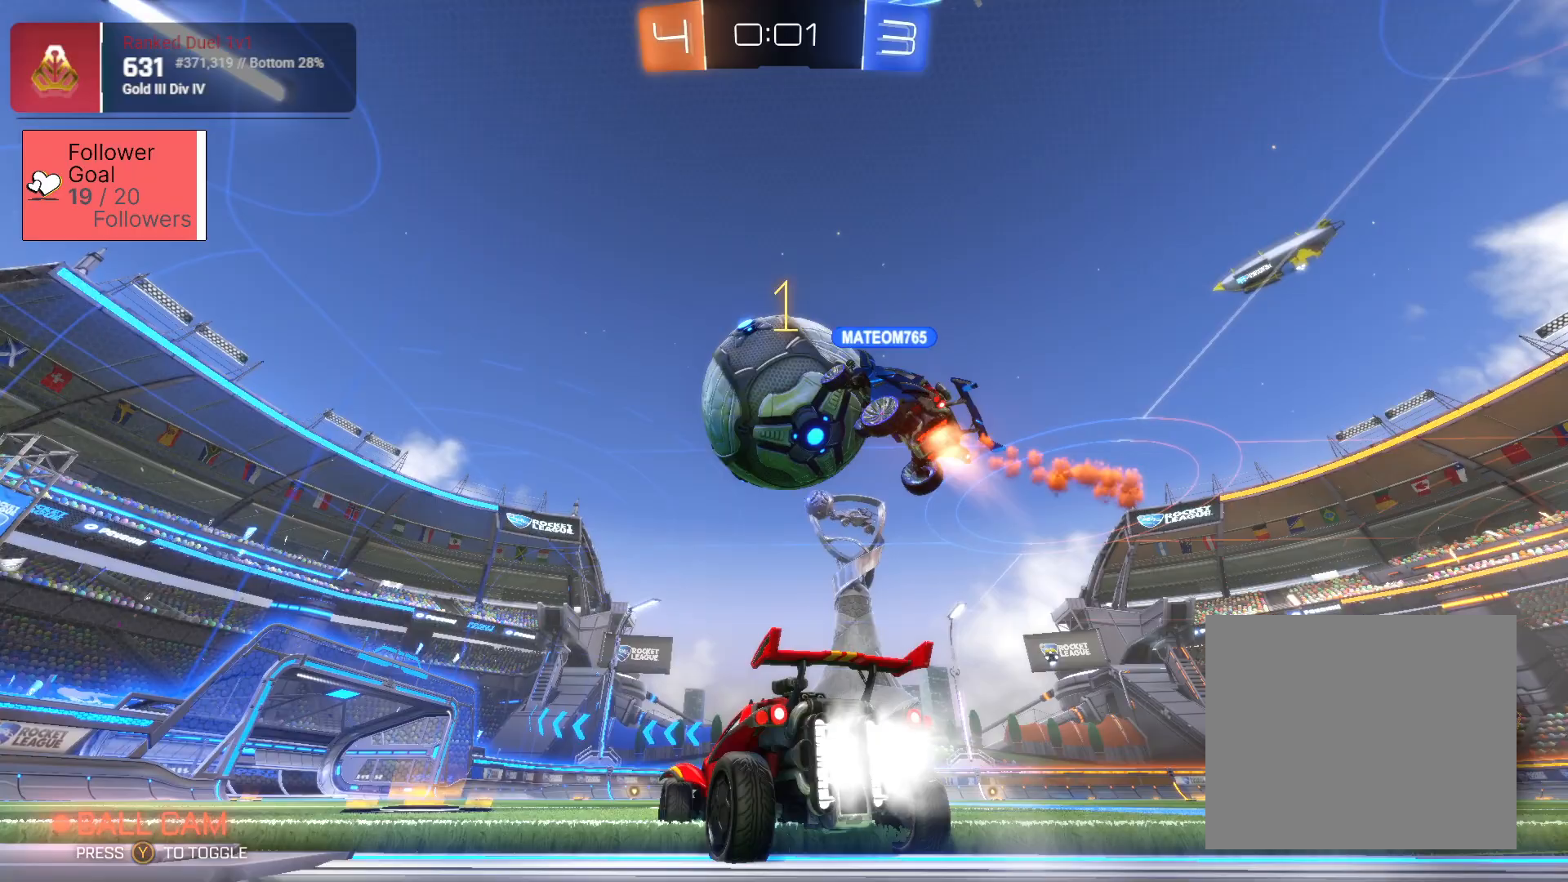
{"buttons": ["SQUARE", "R2"], "left_stick": "right", "right_stick": "center", "events": [[17, "SQUARE", "down"], [100, "left_stick", "up-left"], [233, "left_stick", "right"], [300, "left_stick", "up-left"], [500, "left_stick", "right"]]}